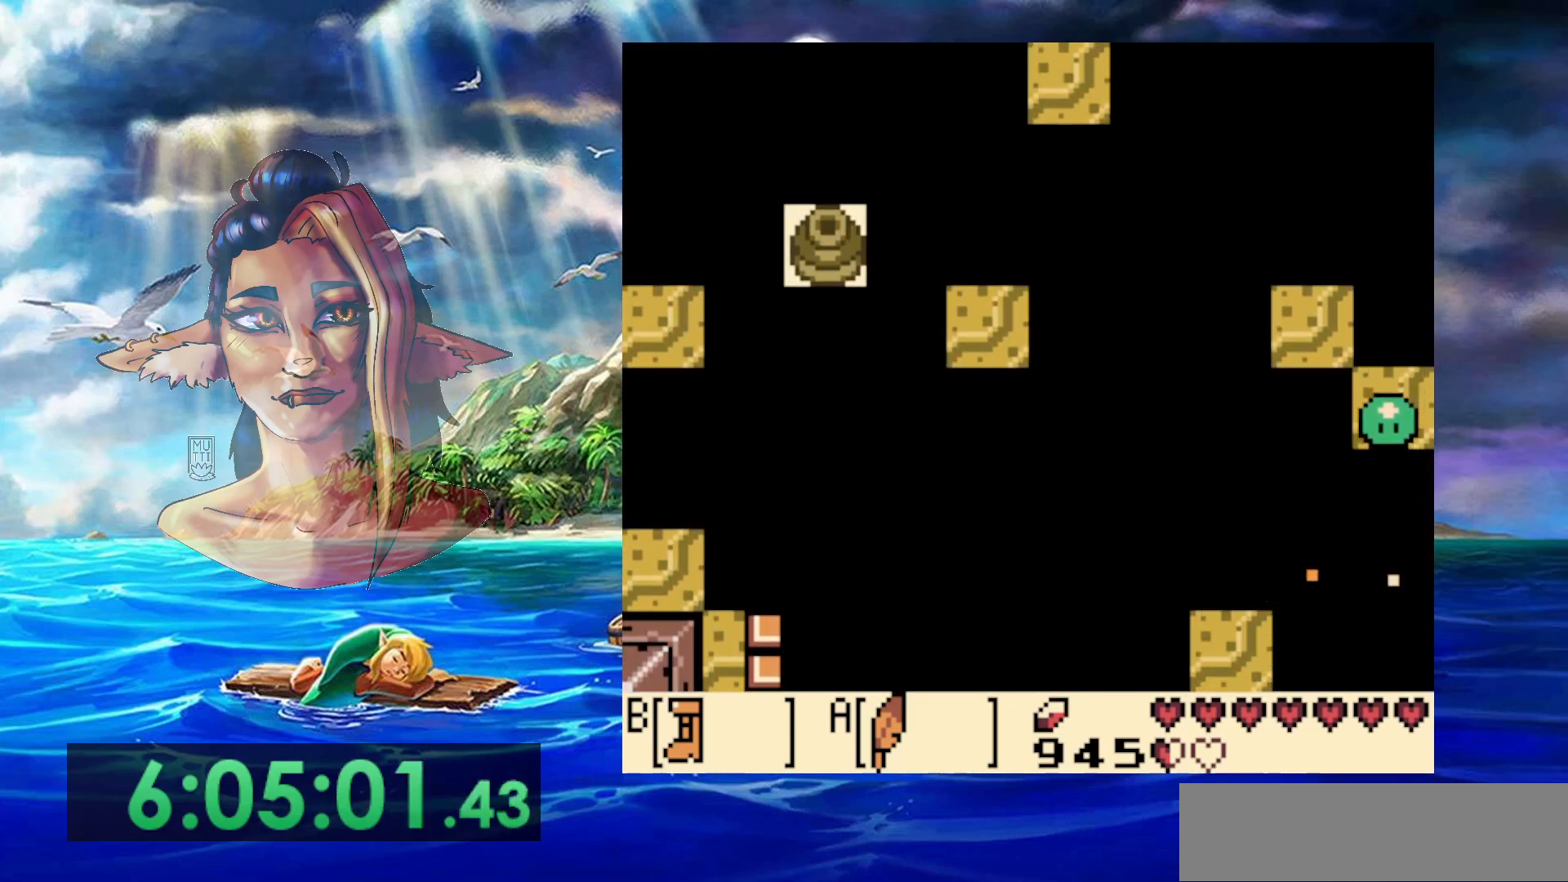
Gameplay with a controller (Nintendo layout); each line is a JSON object with the inputs held at the frame after it (dt_ms = milliseconds from this image to that frame). "events" lists button and stick changes between this image and that frame as [ms after this image, input, new state], when the widget could be followed in between. Not read: L3 R3.
{"dt_ms": 500, "buttons": [], "events": []}
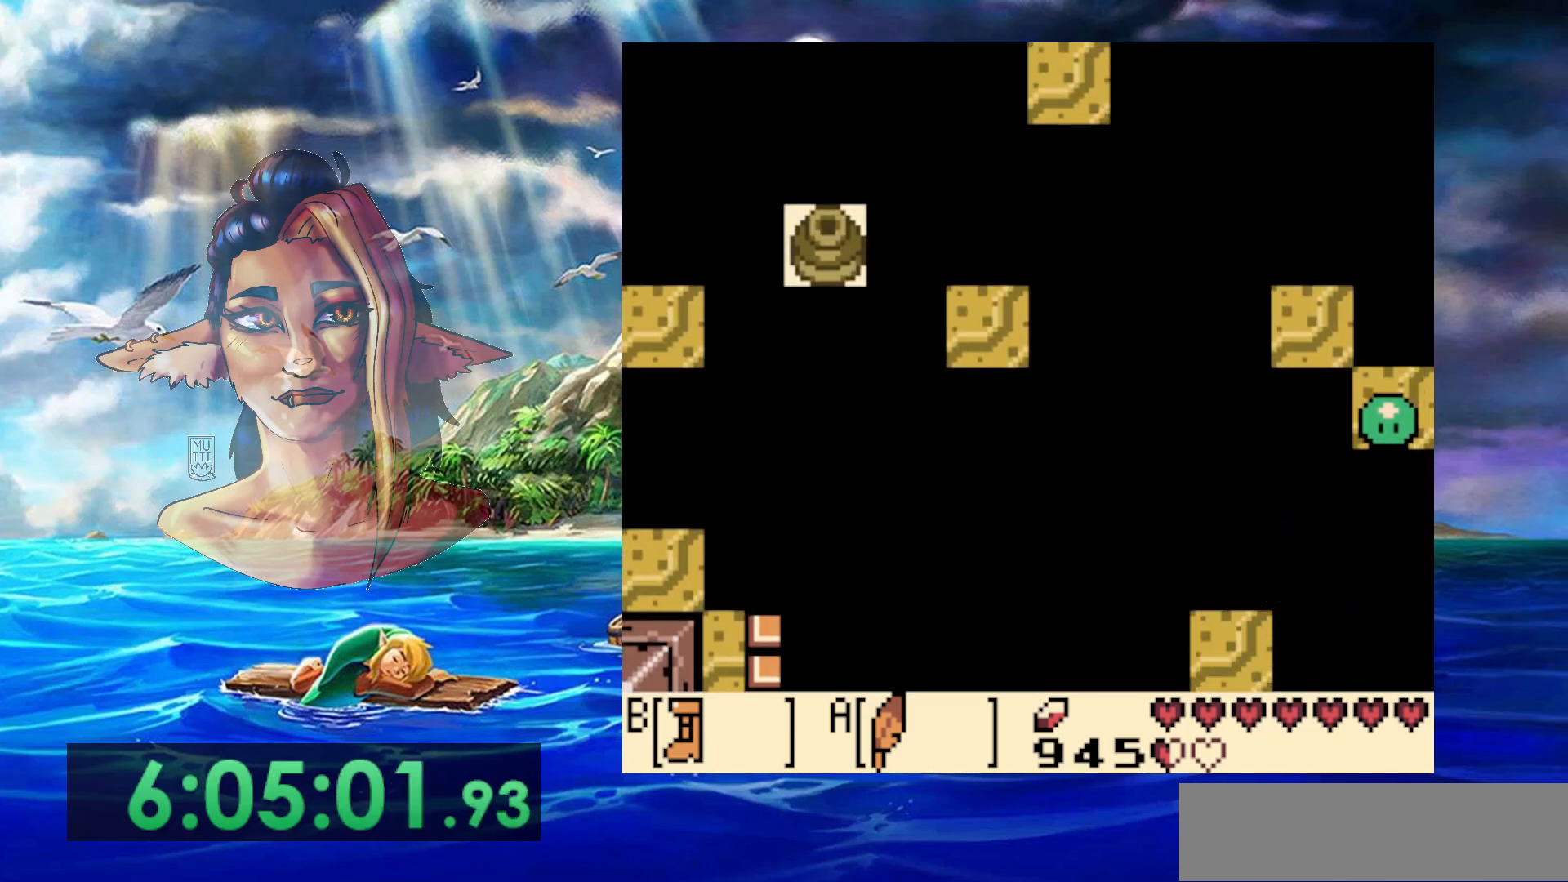
{"dt_ms": 500, "buttons": [], "events": []}
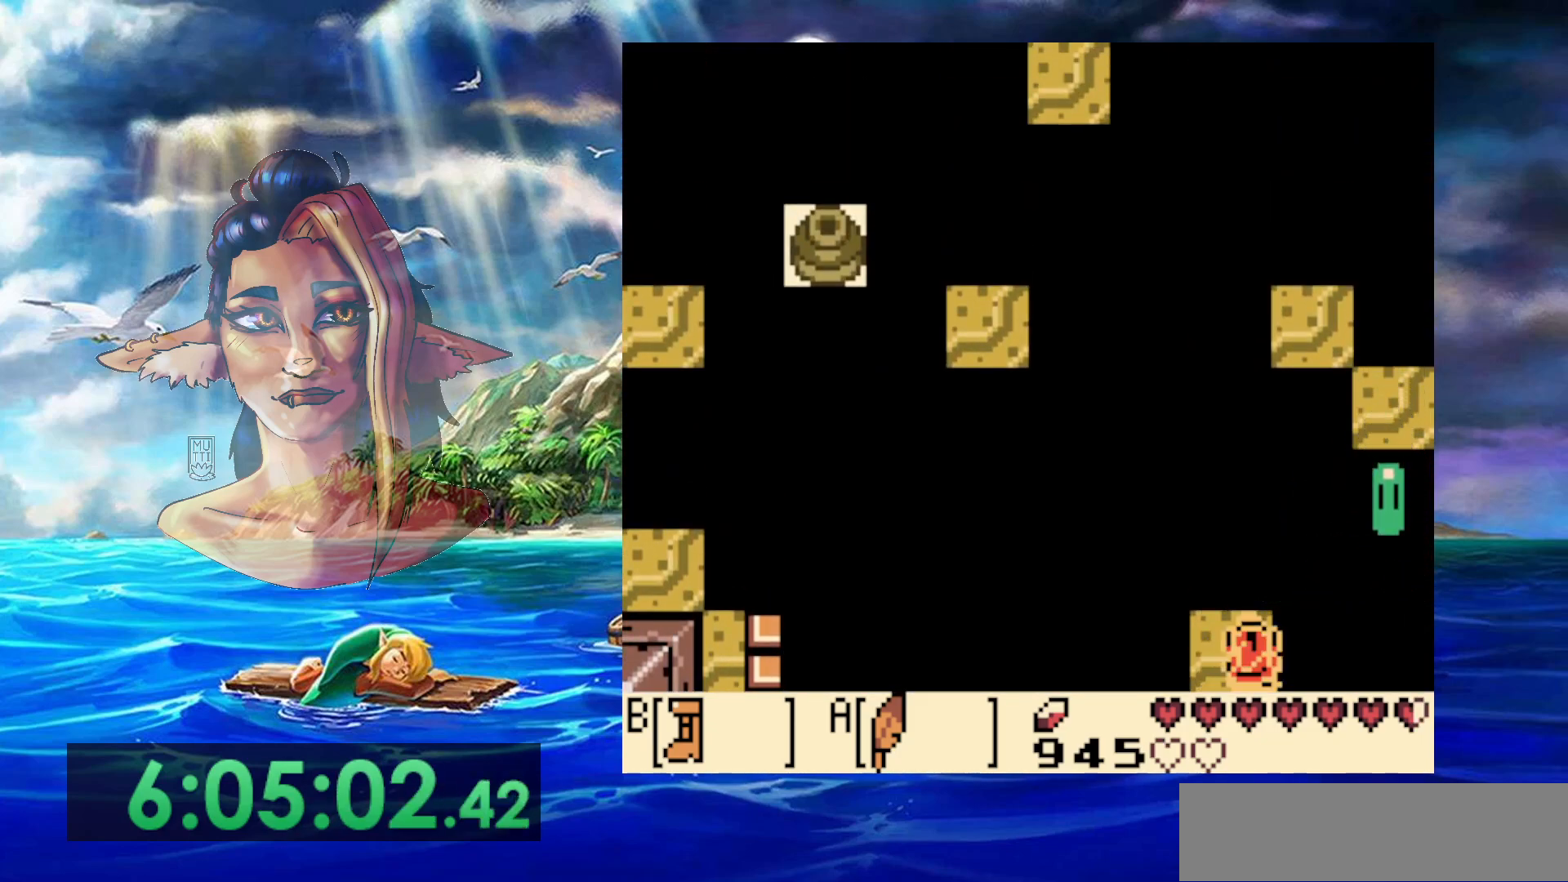
{"dt_ms": 500, "buttons": ["B"], "events": [[450, "B", "down"]]}
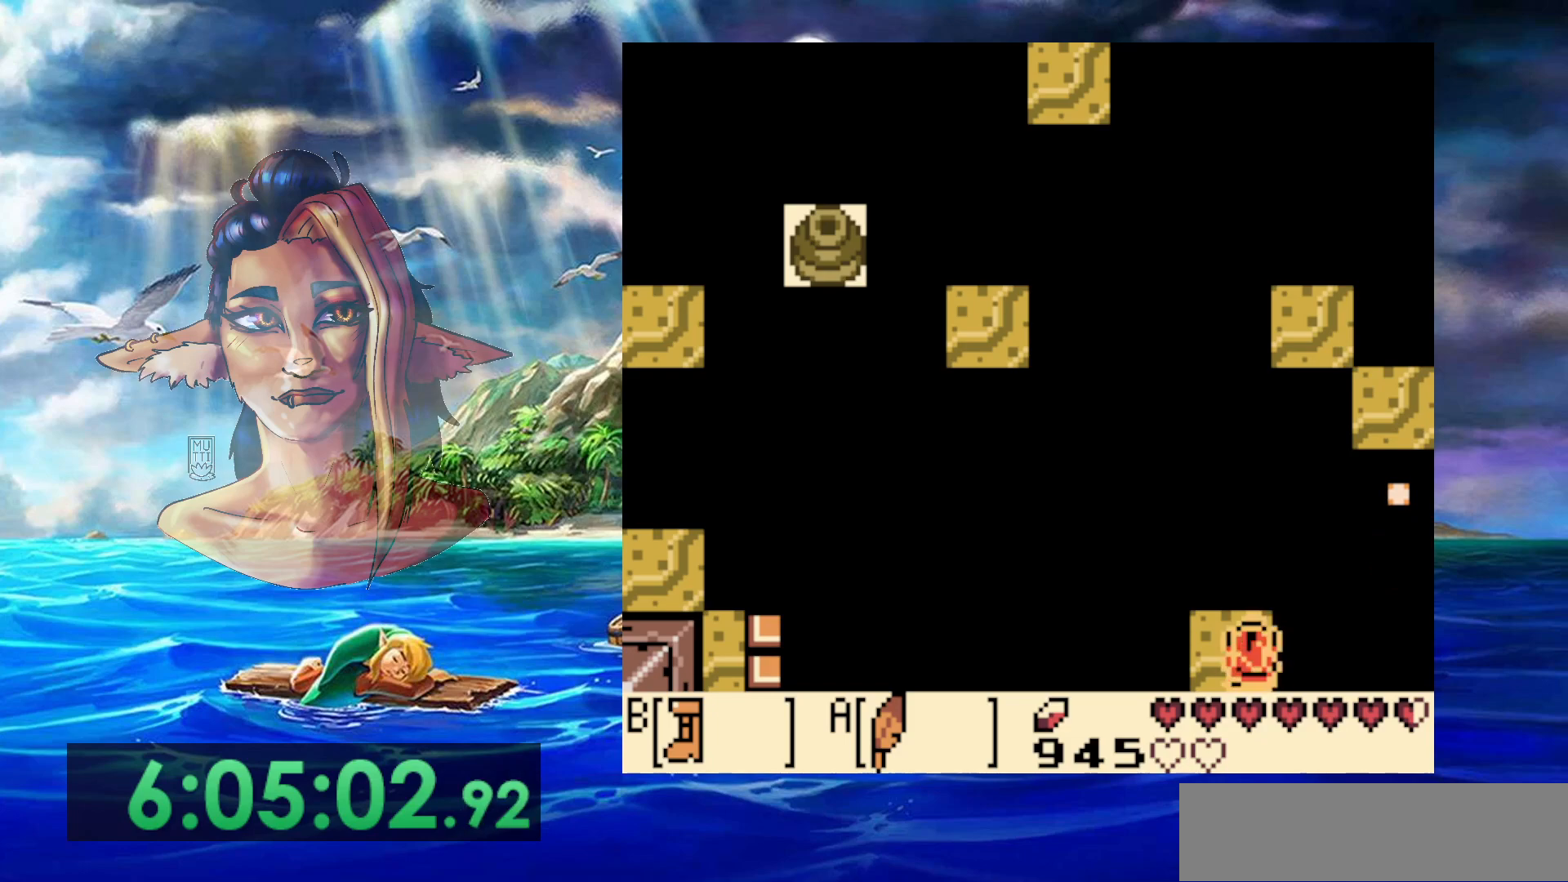
{"dt_ms": 500, "buttons": ["A", "B"], "events": [[500, "A", "down"]]}
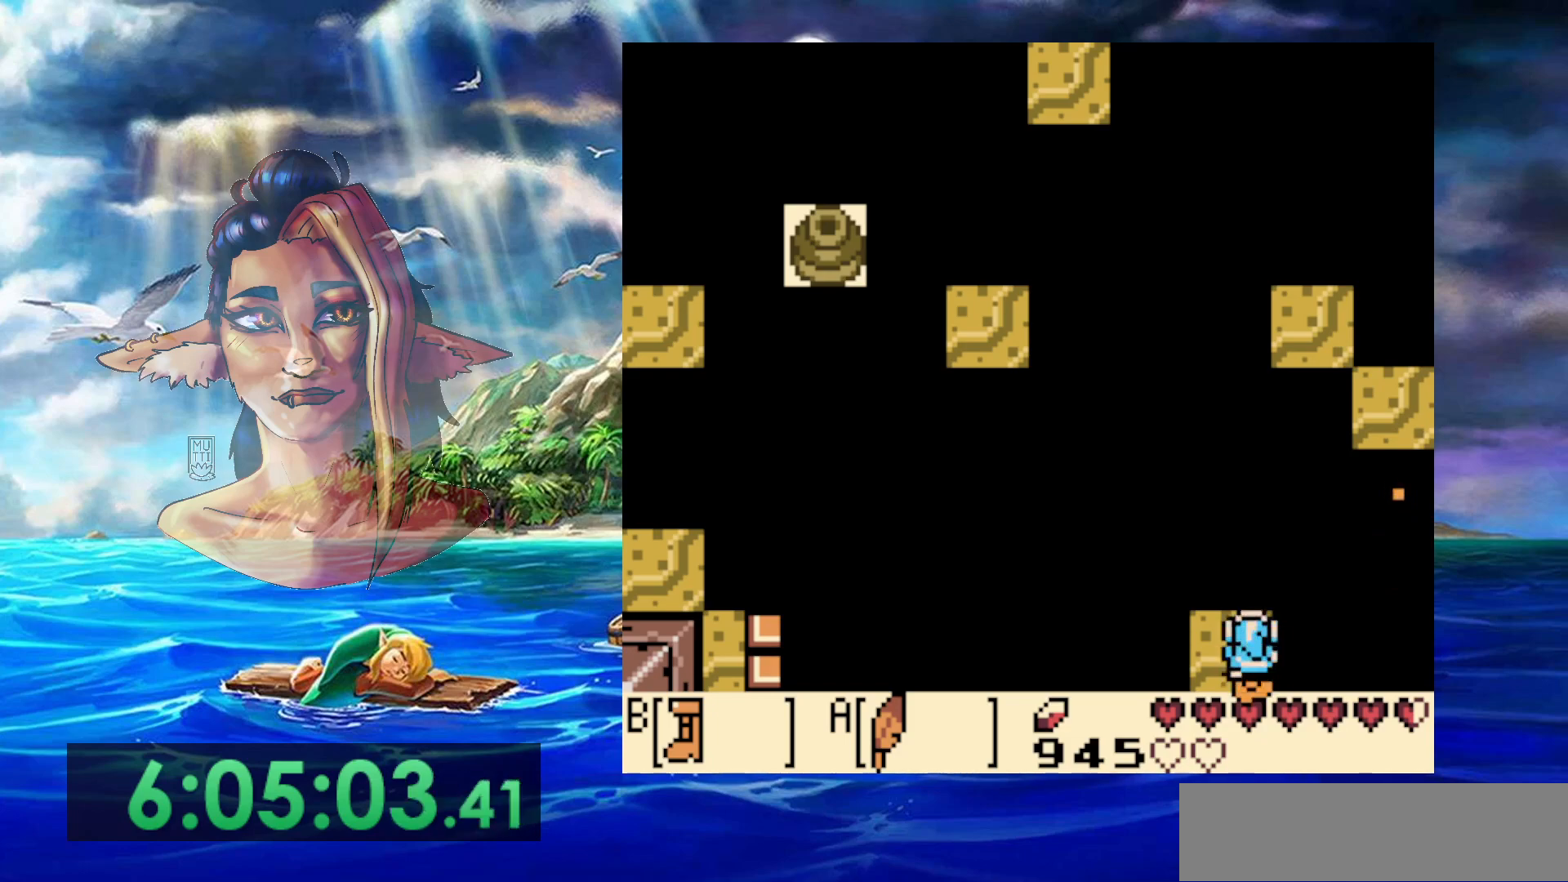
{"dt_ms": 1000, "buttons": [], "events": [[367, "DPAD_RIGHT", "down"], [433, "DPAD_UP", "down"], [650, "B", "up"], [667, "A", "up"], [700, "DPAD_UP", "up"], [783, "DPAD_RIGHT", "up"]]}
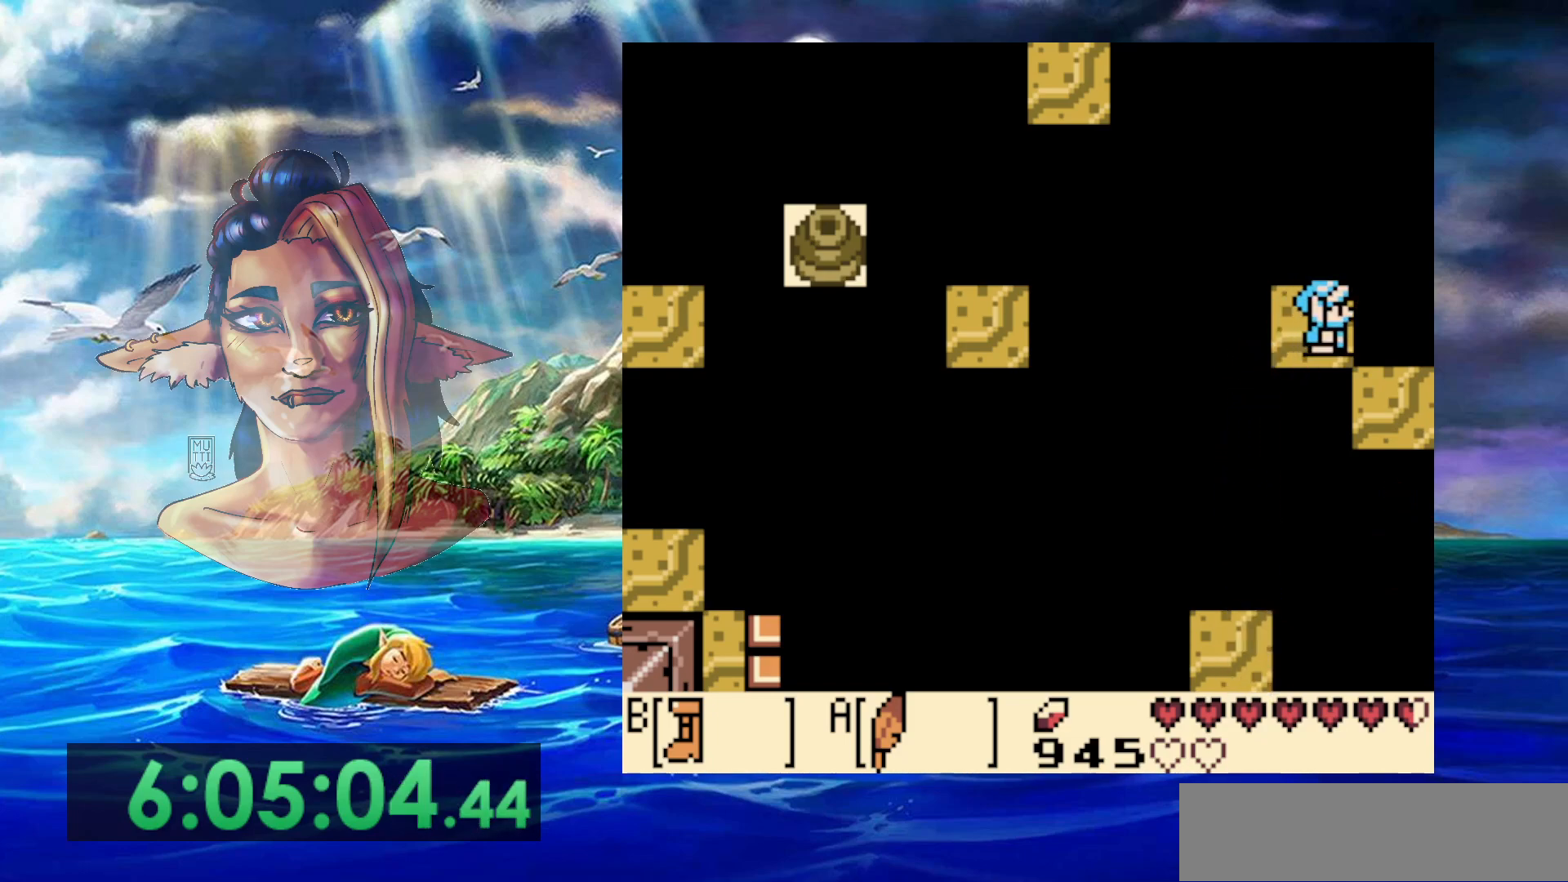
{"dt_ms": 500, "buttons": ["B"], "events": [[100, "DPAD_LEFT", "down"], [133, "DPAD_LEFT", "up"], [233, "B", "down"]]}
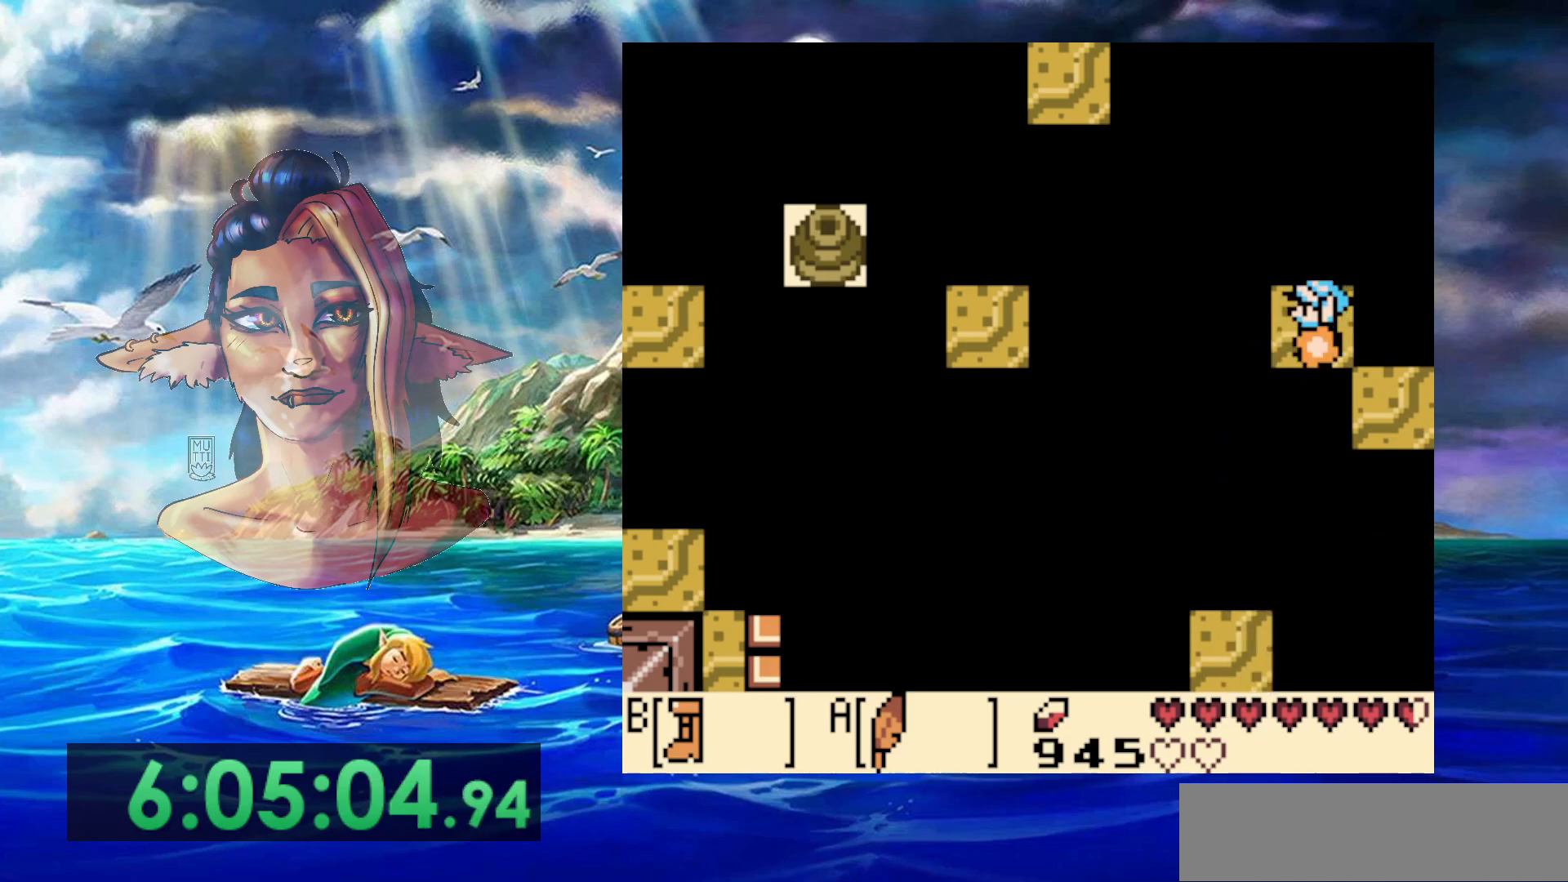
{"dt_ms": 500, "buttons": ["A", "B"], "events": [[283, "A", "down"]]}
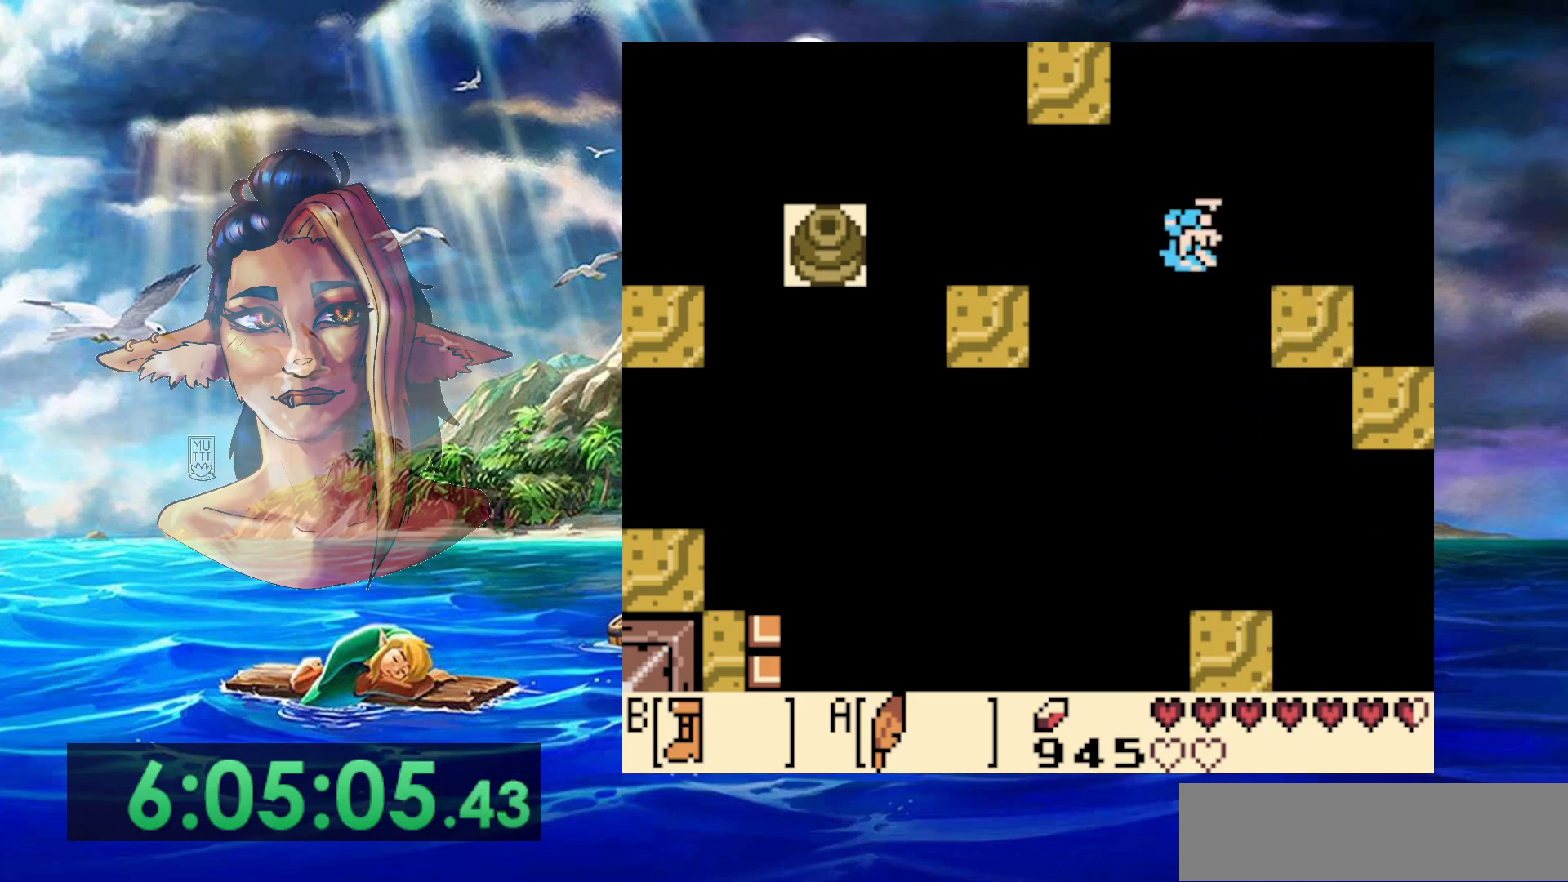
{"dt_ms": 500, "buttons": [], "events": [[167, "DPAD_LEFT", "down"], [383, "B", "up"], [400, "A", "up"], [450, "DPAD_LEFT", "up"]]}
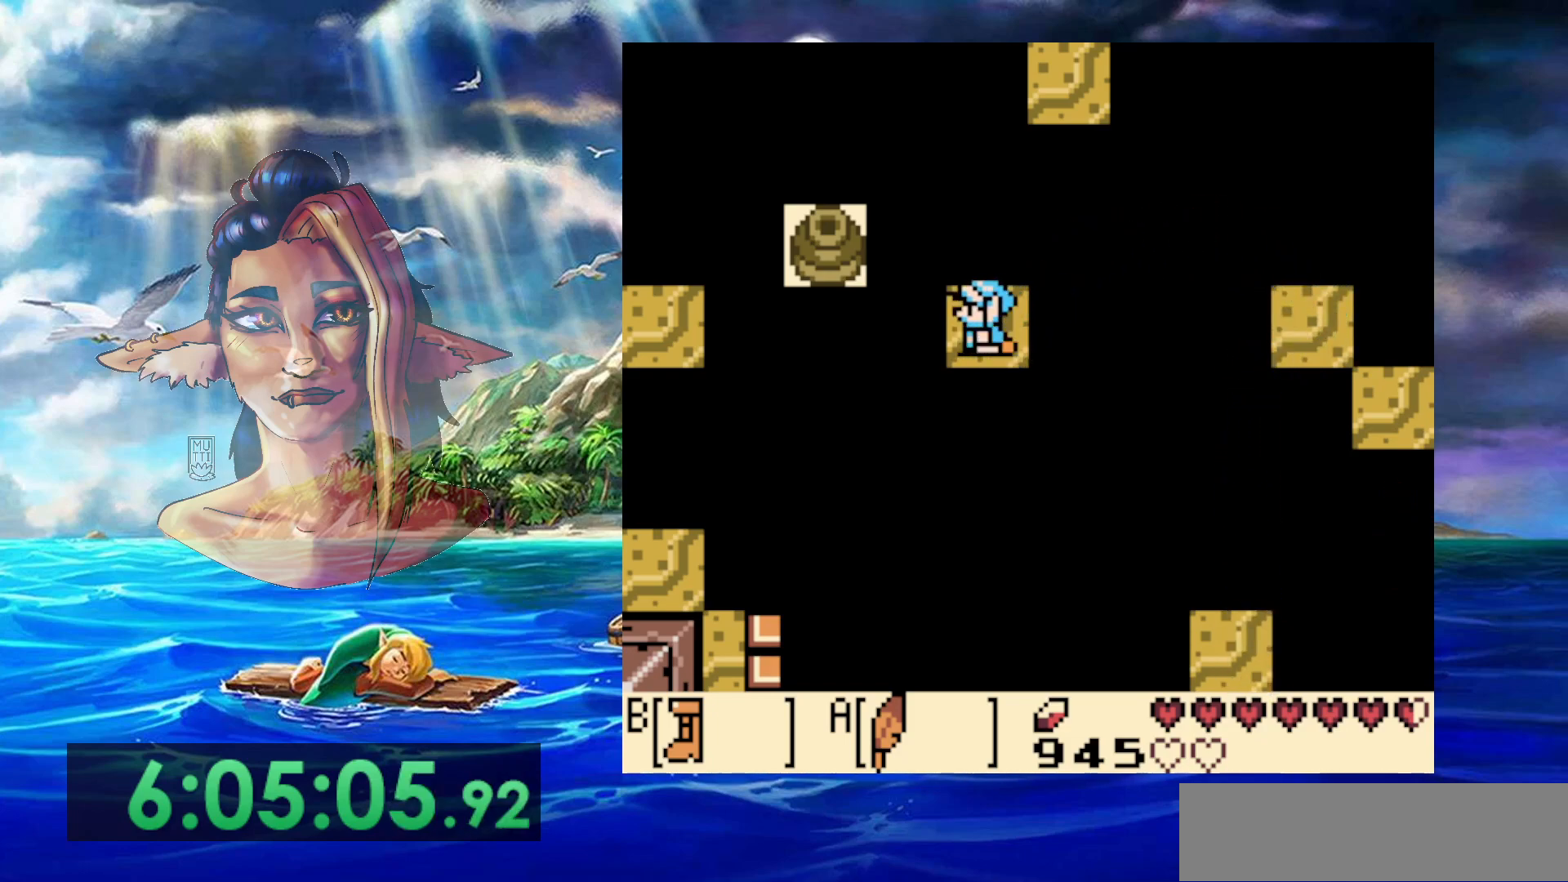
{"dt_ms": 500, "buttons": [], "events": []}
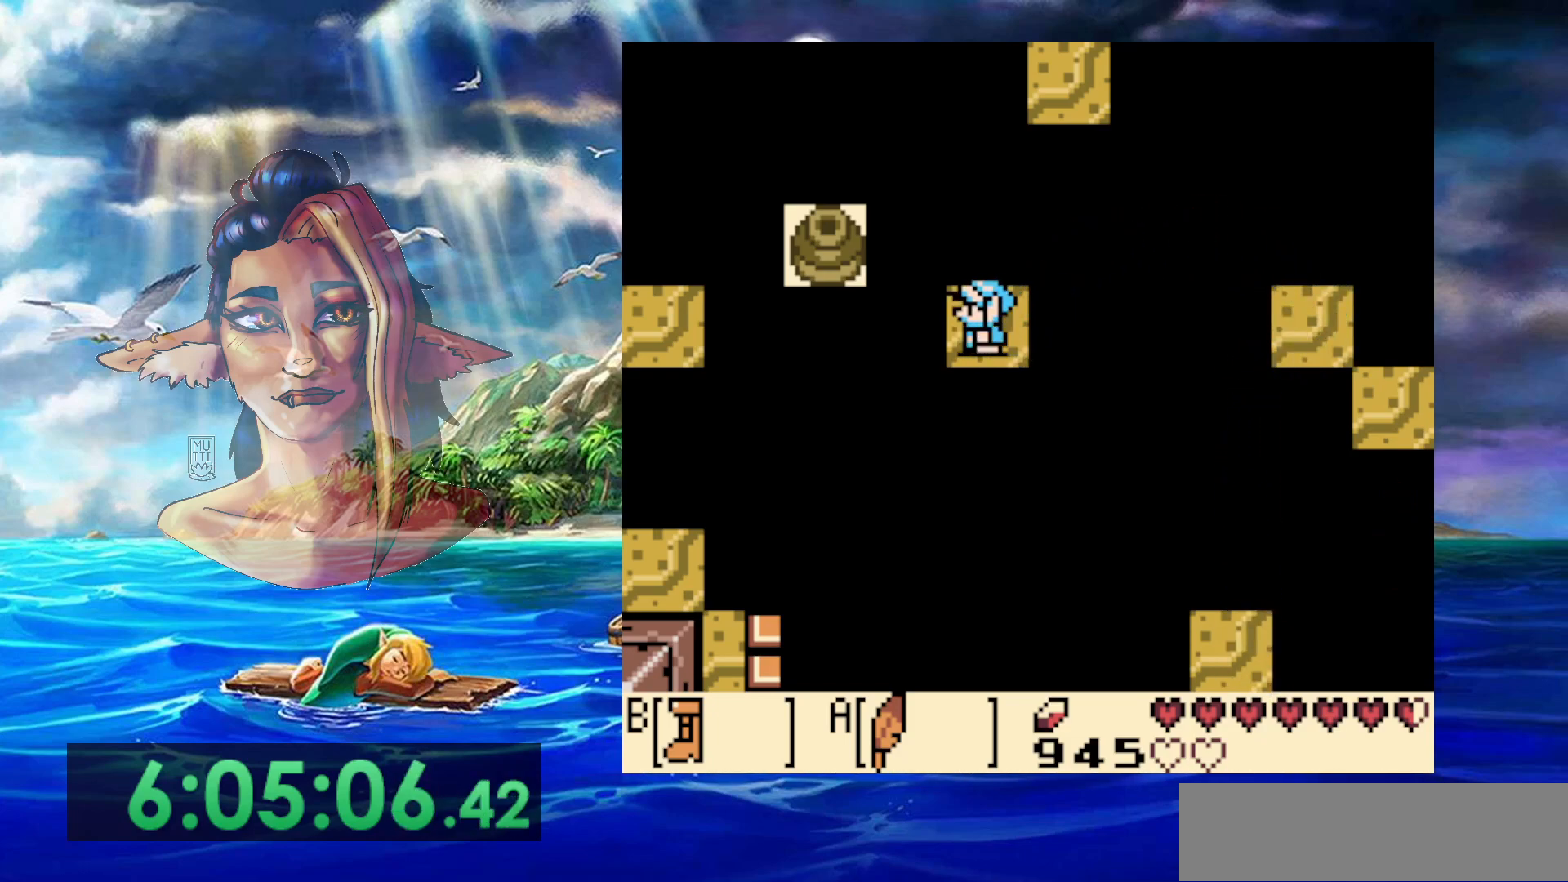
{"dt_ms": 500, "buttons": [], "events": [[133, "DPAD_RIGHT", "down"], [200, "DPAD_RIGHT", "up"], [450, "DPAD_LEFT", "down"], [500, "DPAD_LEFT", "up"]]}
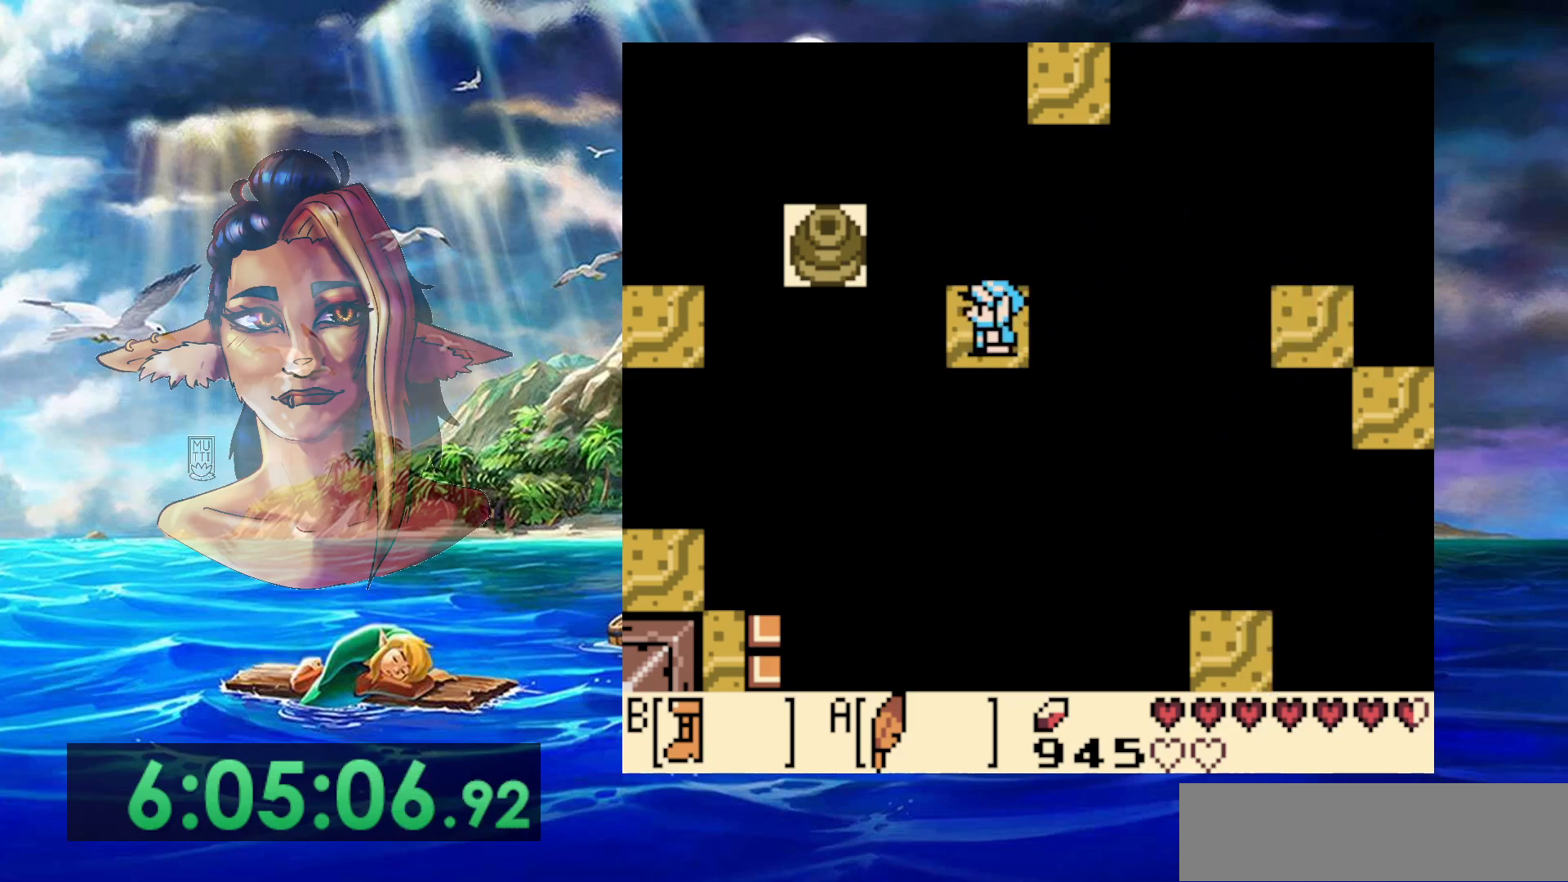
{"dt_ms": 500, "buttons": ["B"], "events": [[83, "B", "down"]]}
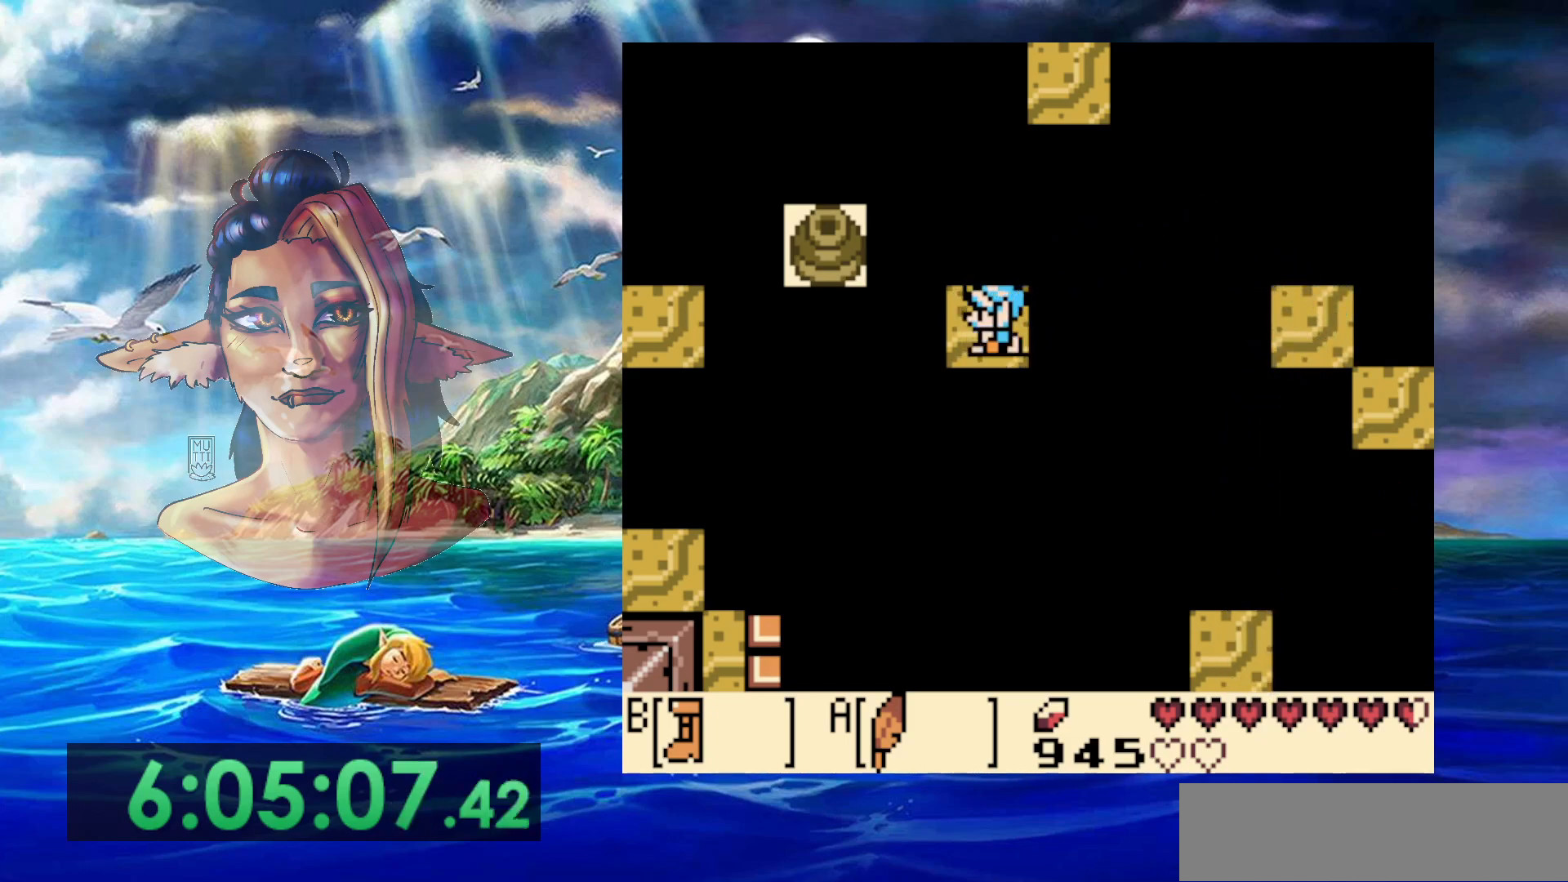
{"dt_ms": 500, "buttons": ["A", "B"], "events": [[183, "A", "down"]]}
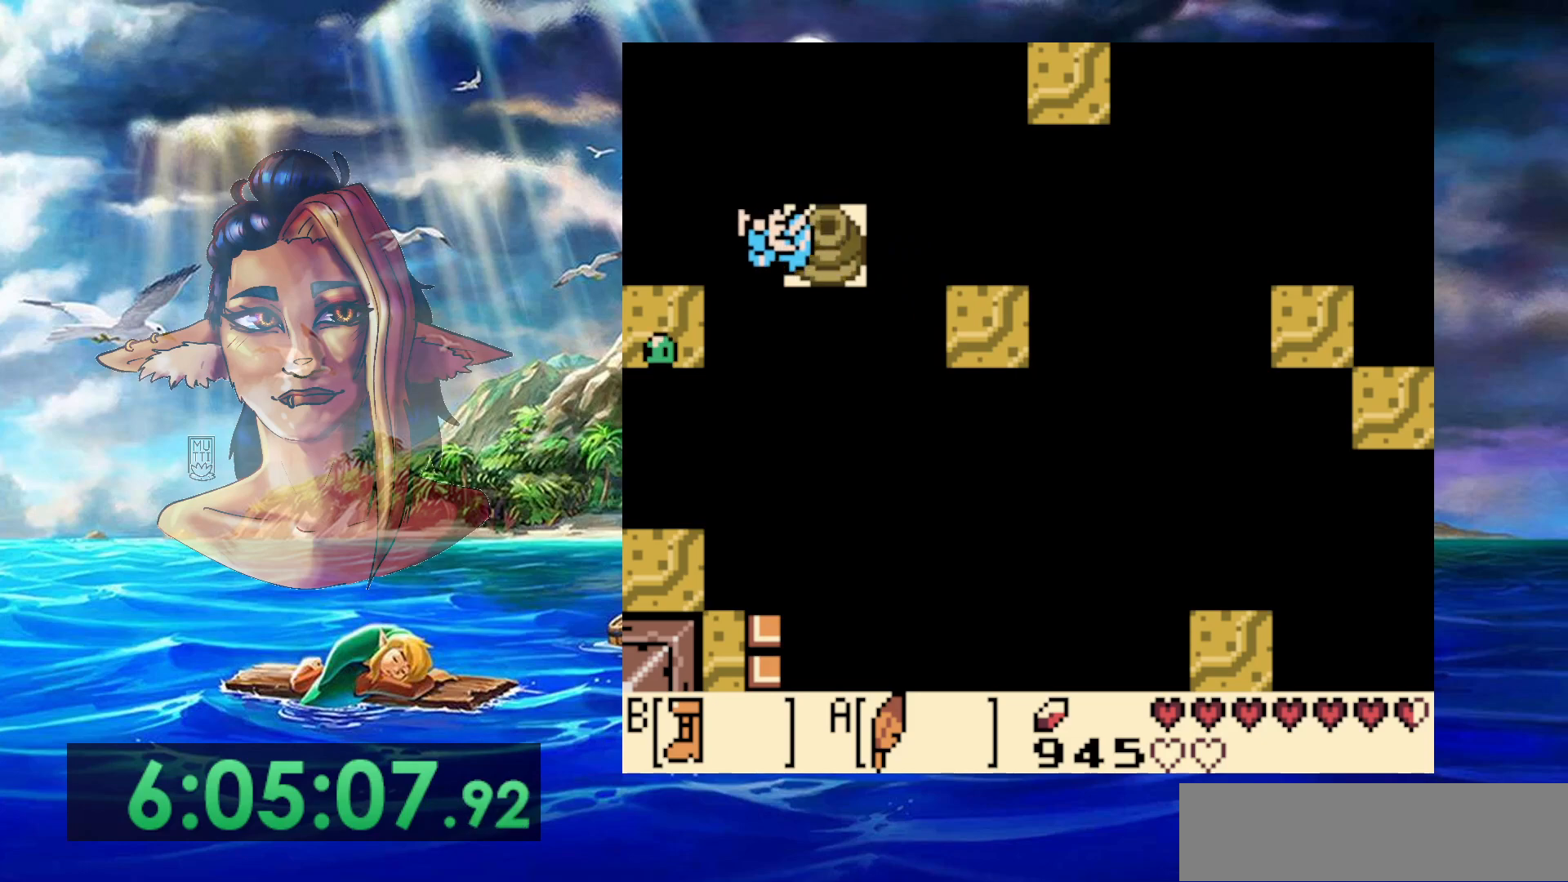
{"dt_ms": 500, "buttons": ["DPAD_LEFT"], "events": [[83, "DPAD_LEFT", "down"], [100, "A", "up"], [100, "B", "up"]]}
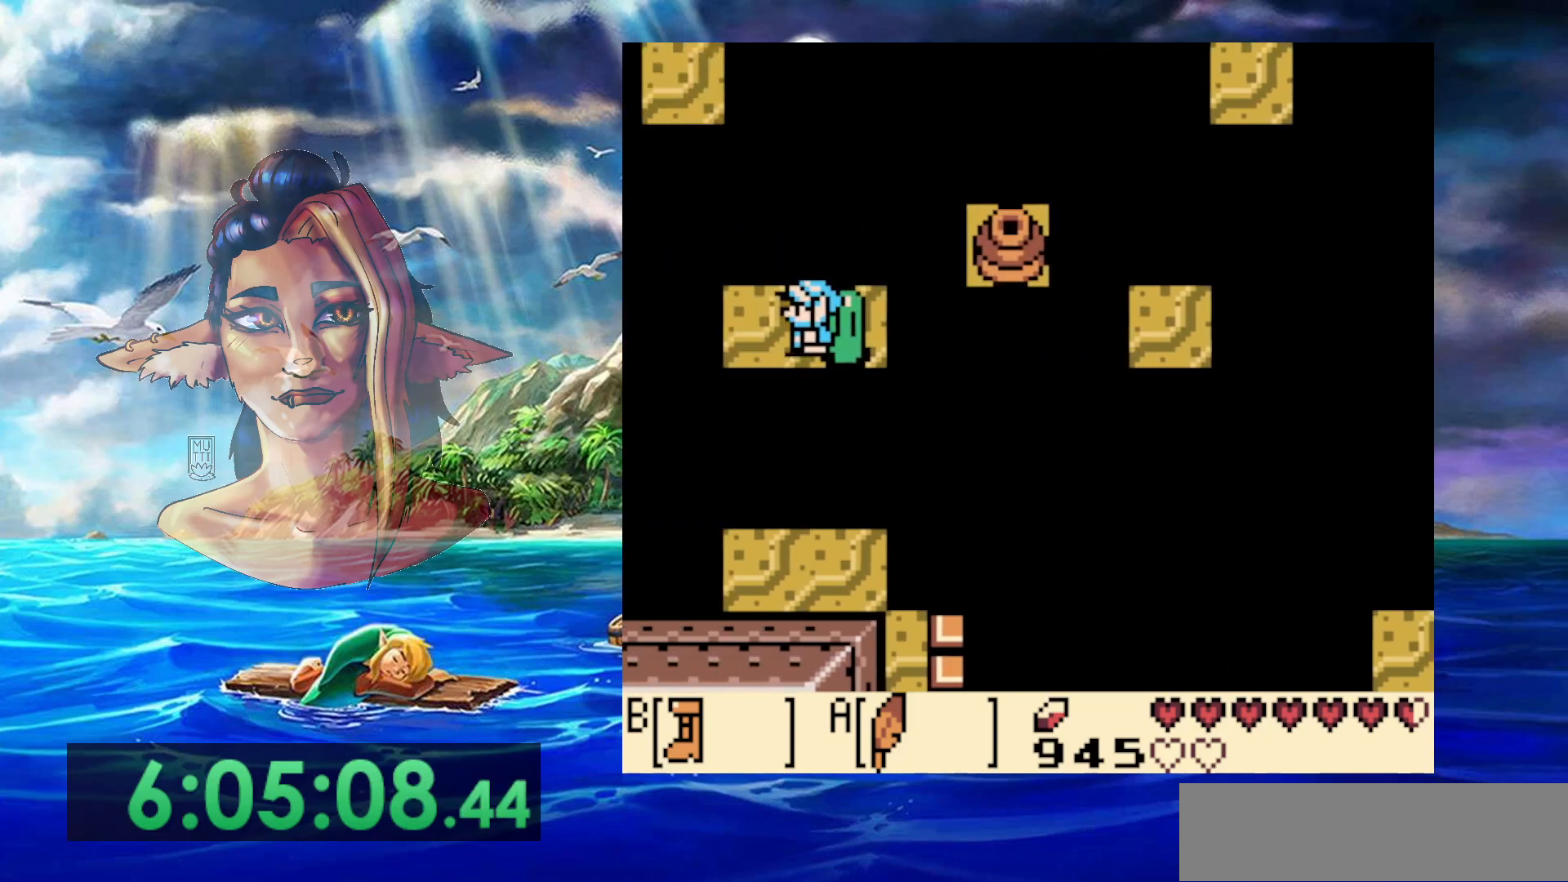
{"dt_ms": 500, "buttons": [], "events": [[17, "DPAD_LEFT", "up"]]}
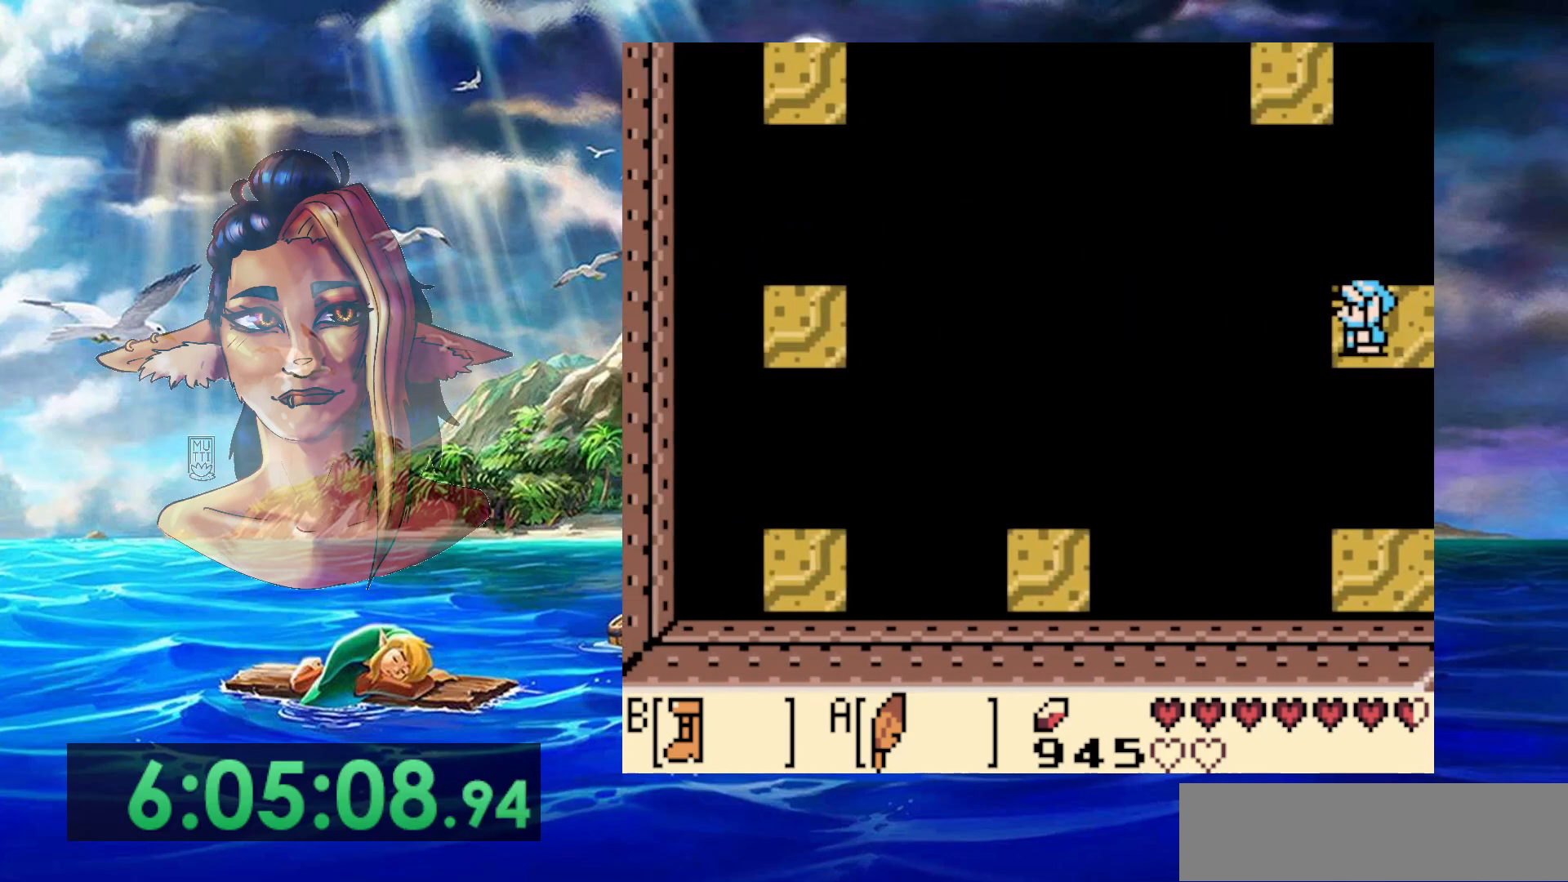
{"dt_ms": 500, "buttons": [], "events": []}
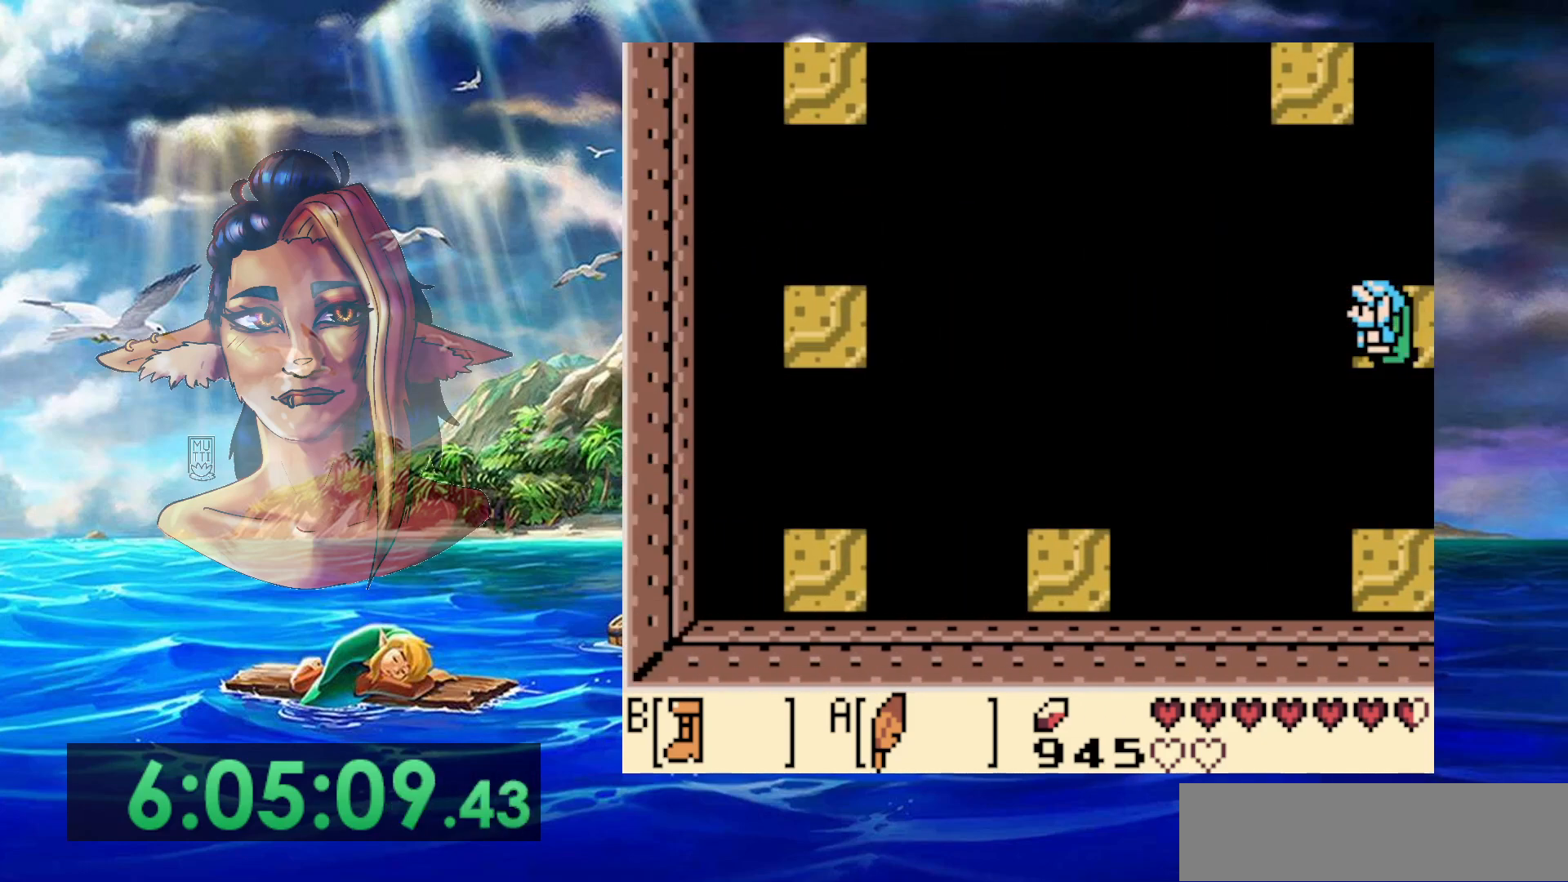
{"dt_ms": 500, "buttons": [], "events": []}
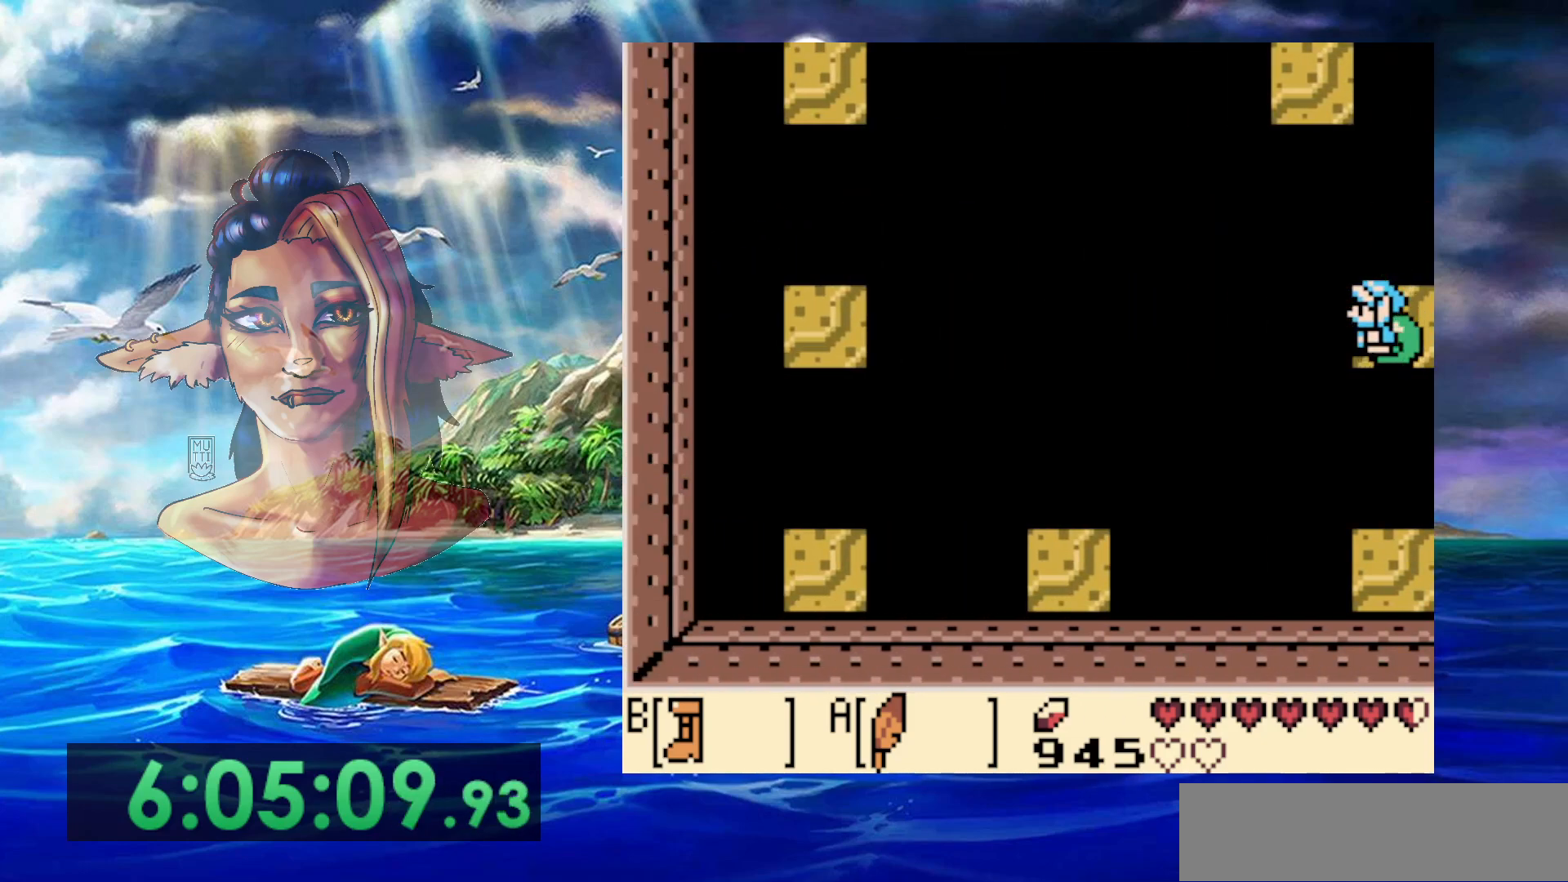
{"dt_ms": 500, "buttons": ["A", "DPAD_DOWN"], "events": [[50, "DPAD_UP", "down"], [117, "DPAD_UP", "up"], [317, "DPAD_DOWN", "down"], [417, "A", "down"]]}
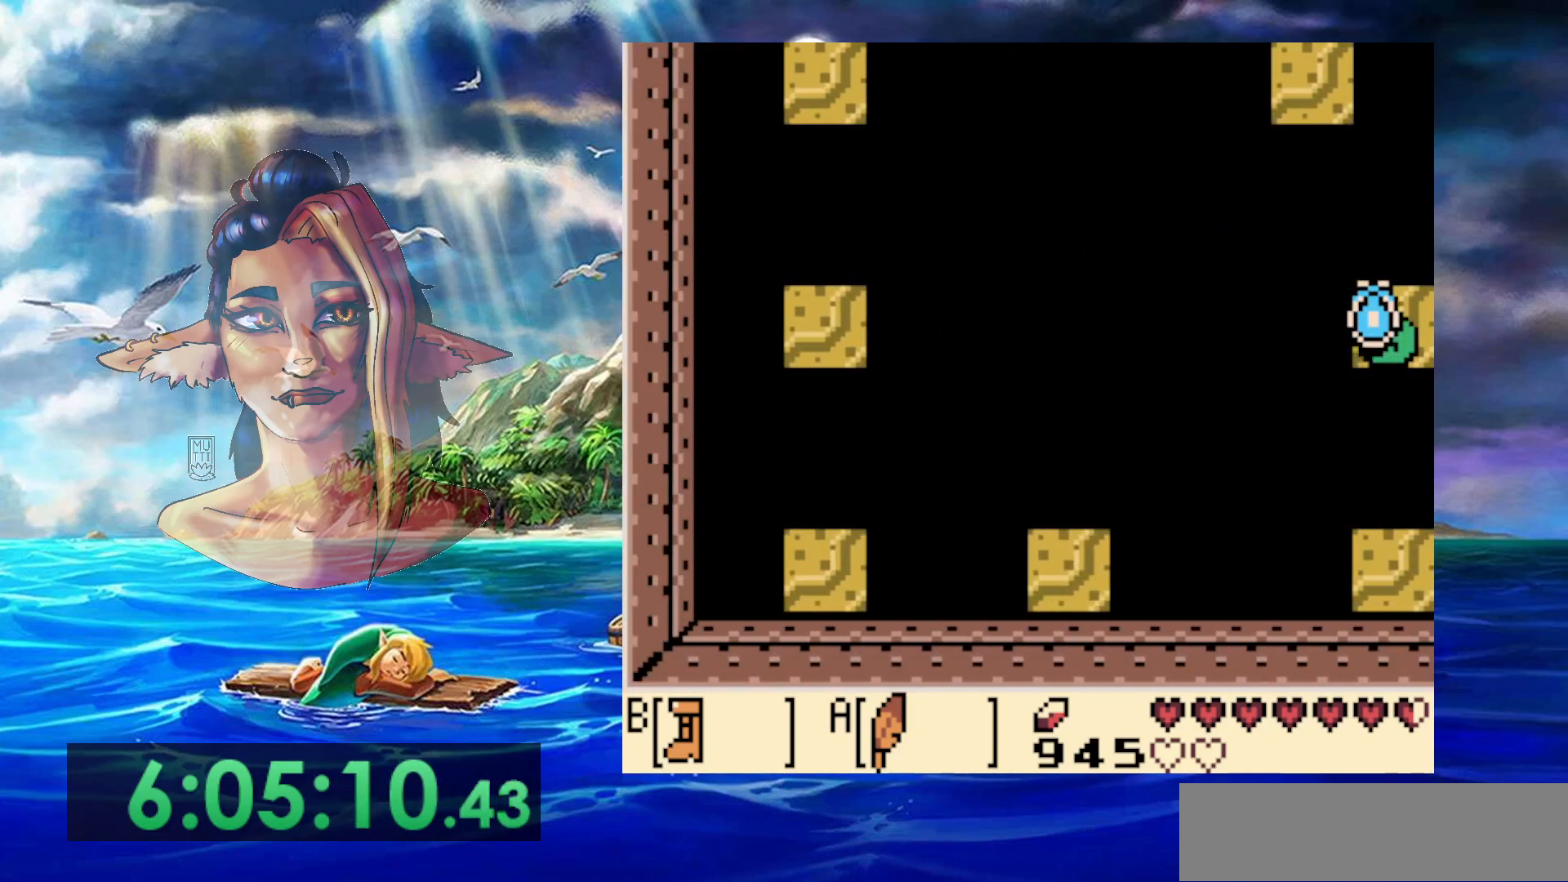
{"dt_ms": 500, "buttons": ["A", "DPAD_DOWN"], "events": []}
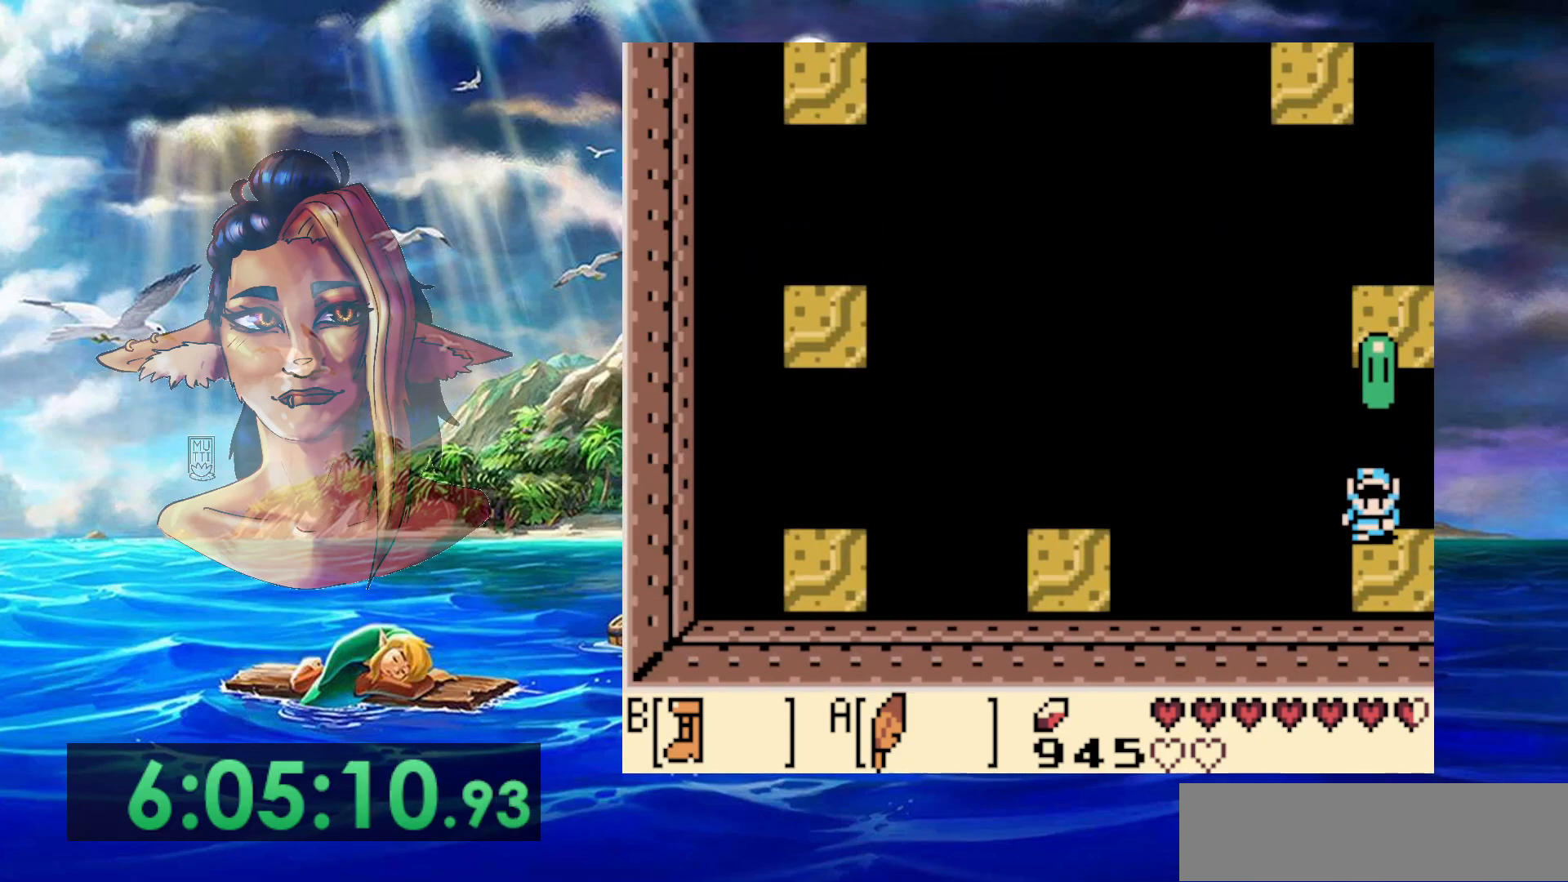
{"dt_ms": 500, "buttons": [], "events": [[200, "A", "up"], [267, "DPAD_RIGHT", "down"], [333, "DPAD_DOWN", "up"], [383, "DPAD_RIGHT", "up"]]}
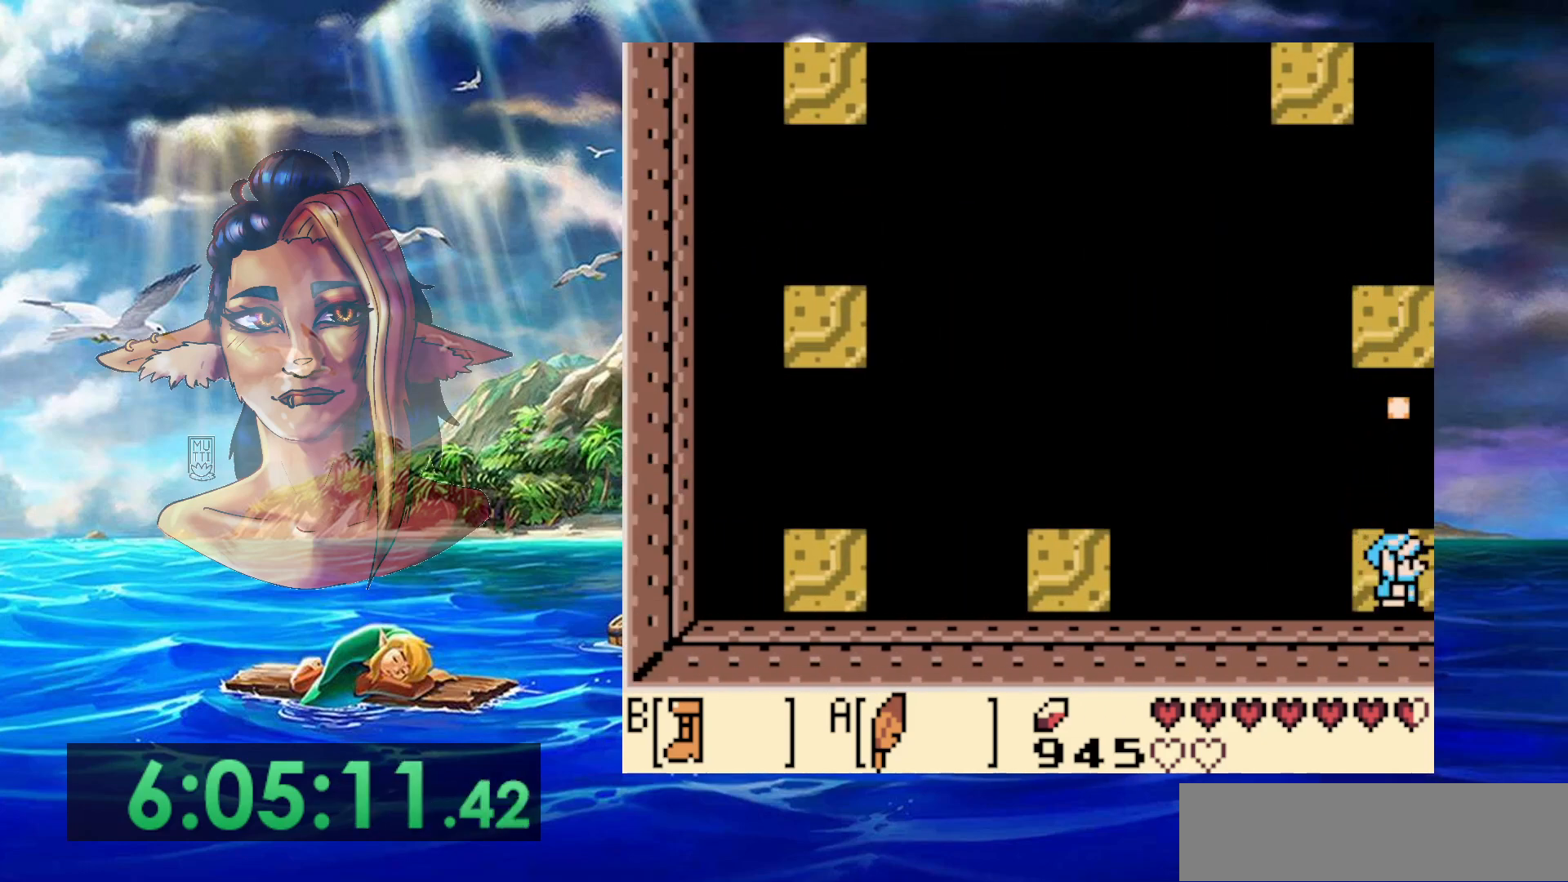
{"dt_ms": 500, "buttons": [], "events": []}
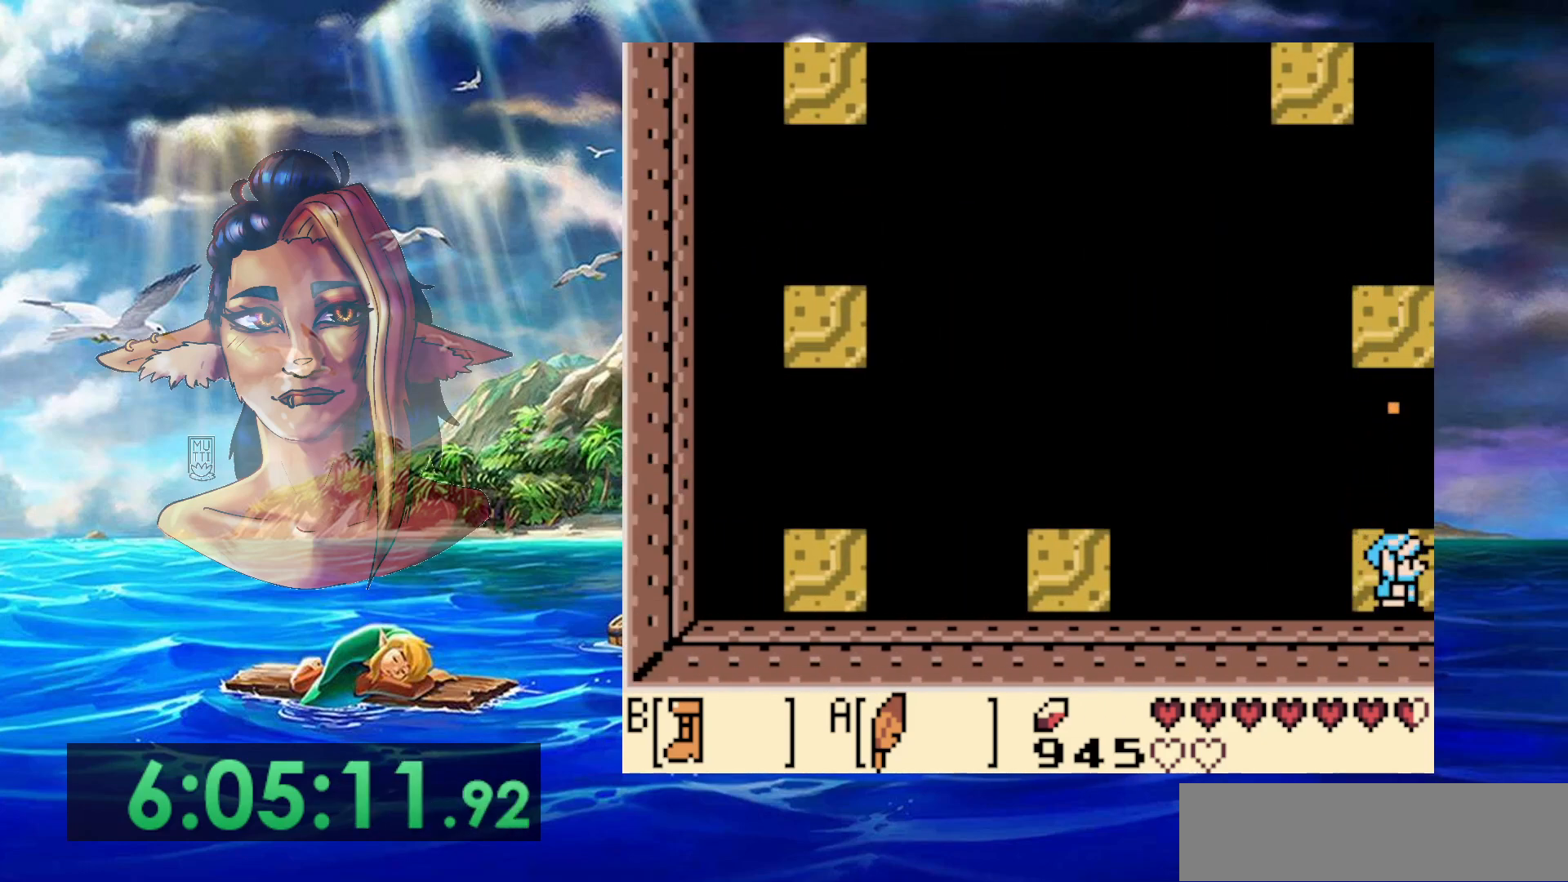
{"dt_ms": 500, "buttons": [], "events": [[133, "DPAD_LEFT", "down"], [183, "DPAD_LEFT", "up"]]}
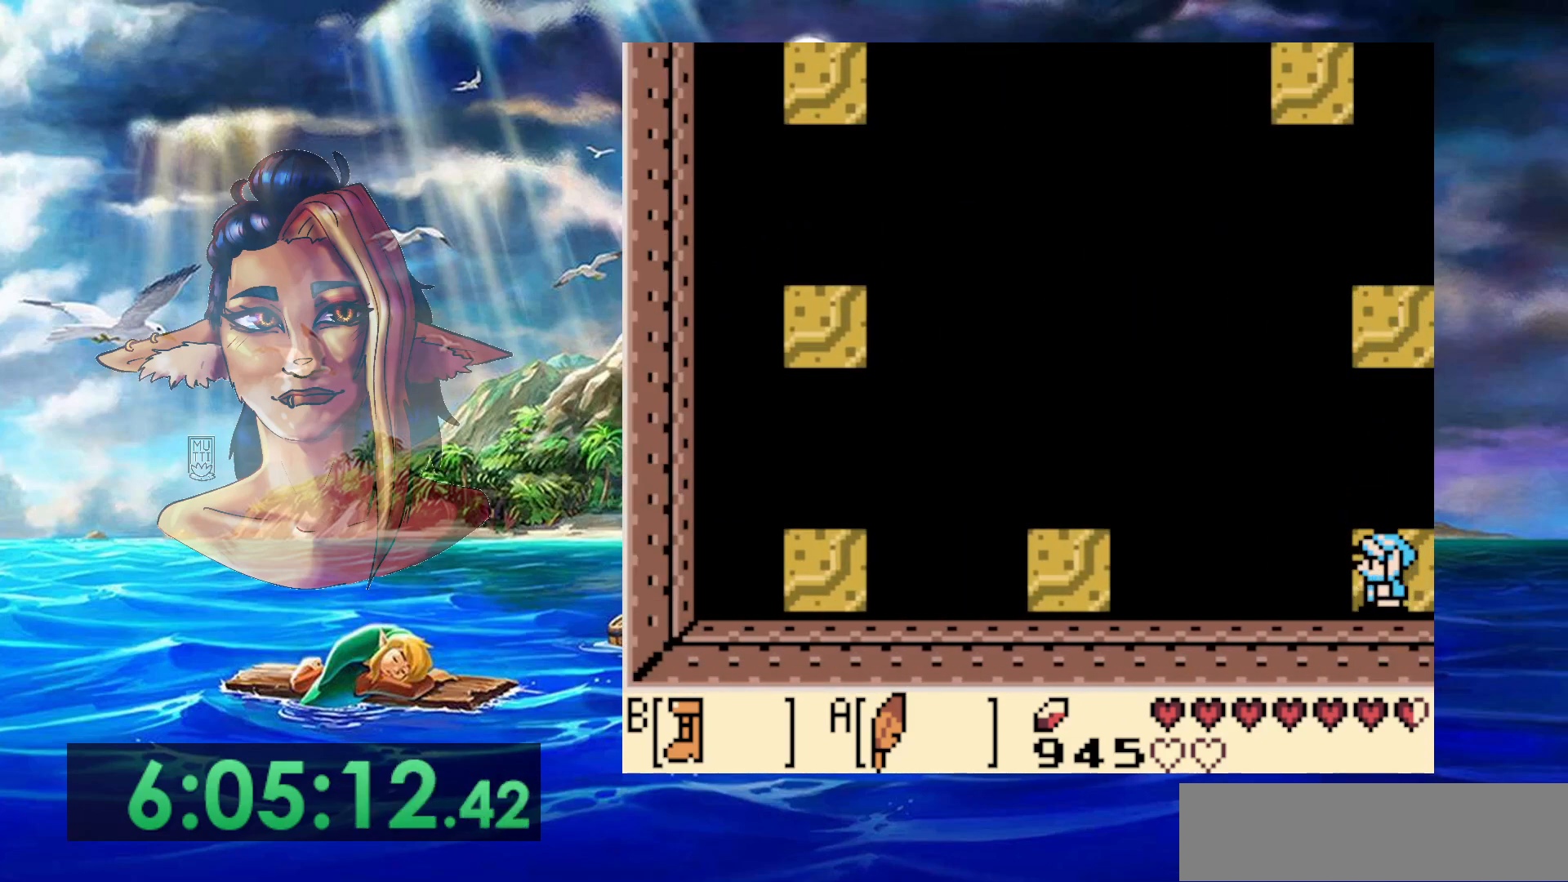
{"dt_ms": 500, "buttons": [], "events": [[117, "A", "down"], [283, "DPAD_RIGHT", "down"], [317, "A", "up"], [383, "DPAD_RIGHT", "up"]]}
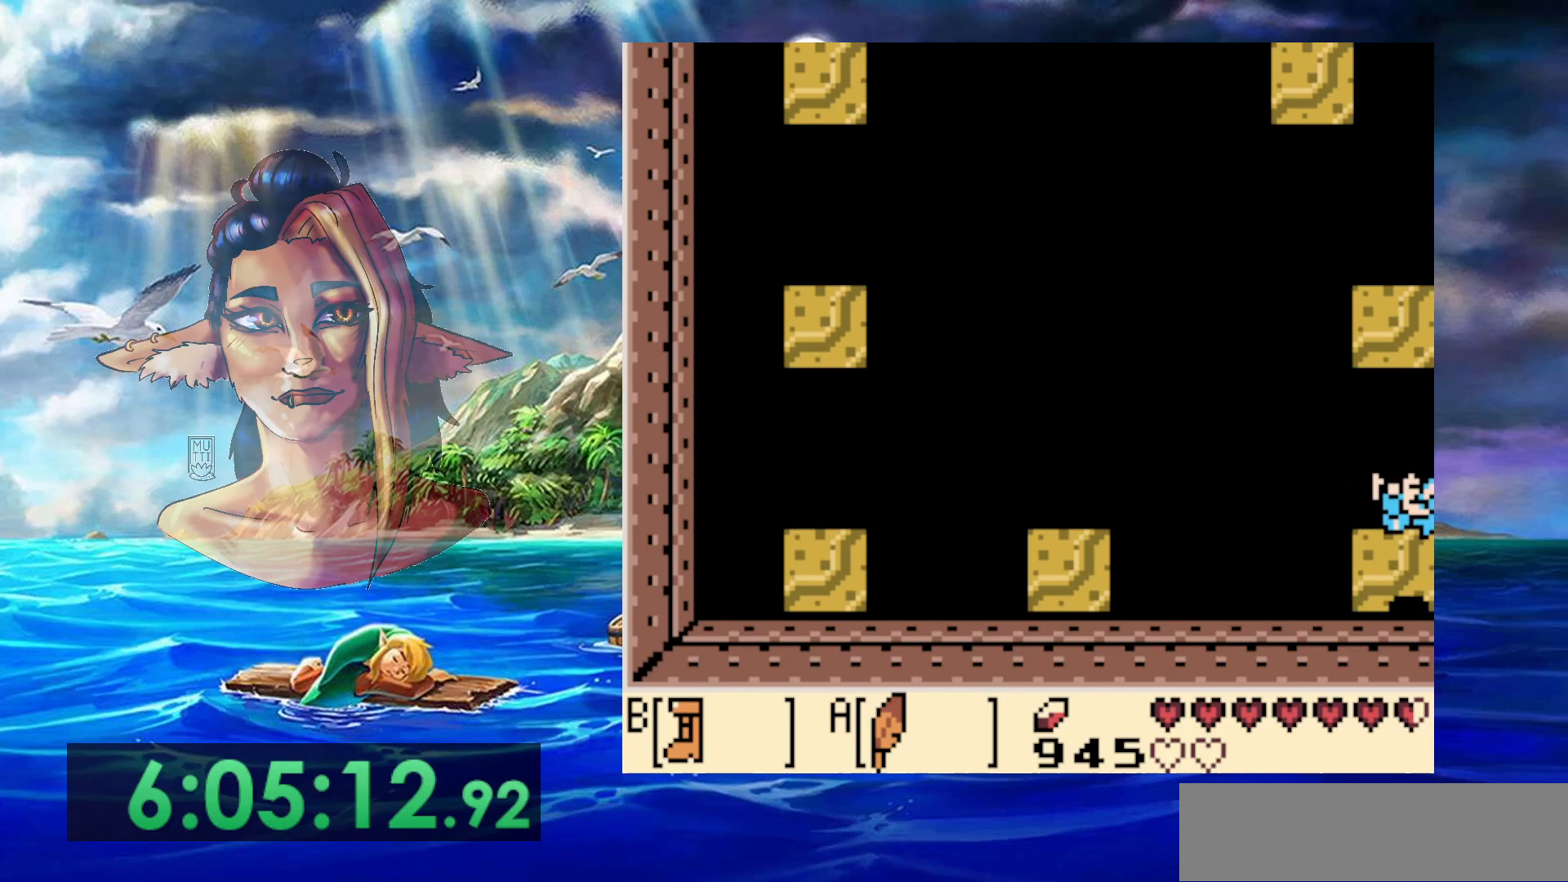
{"dt_ms": 500, "buttons": ["B"], "events": [[333, "B", "down"]]}
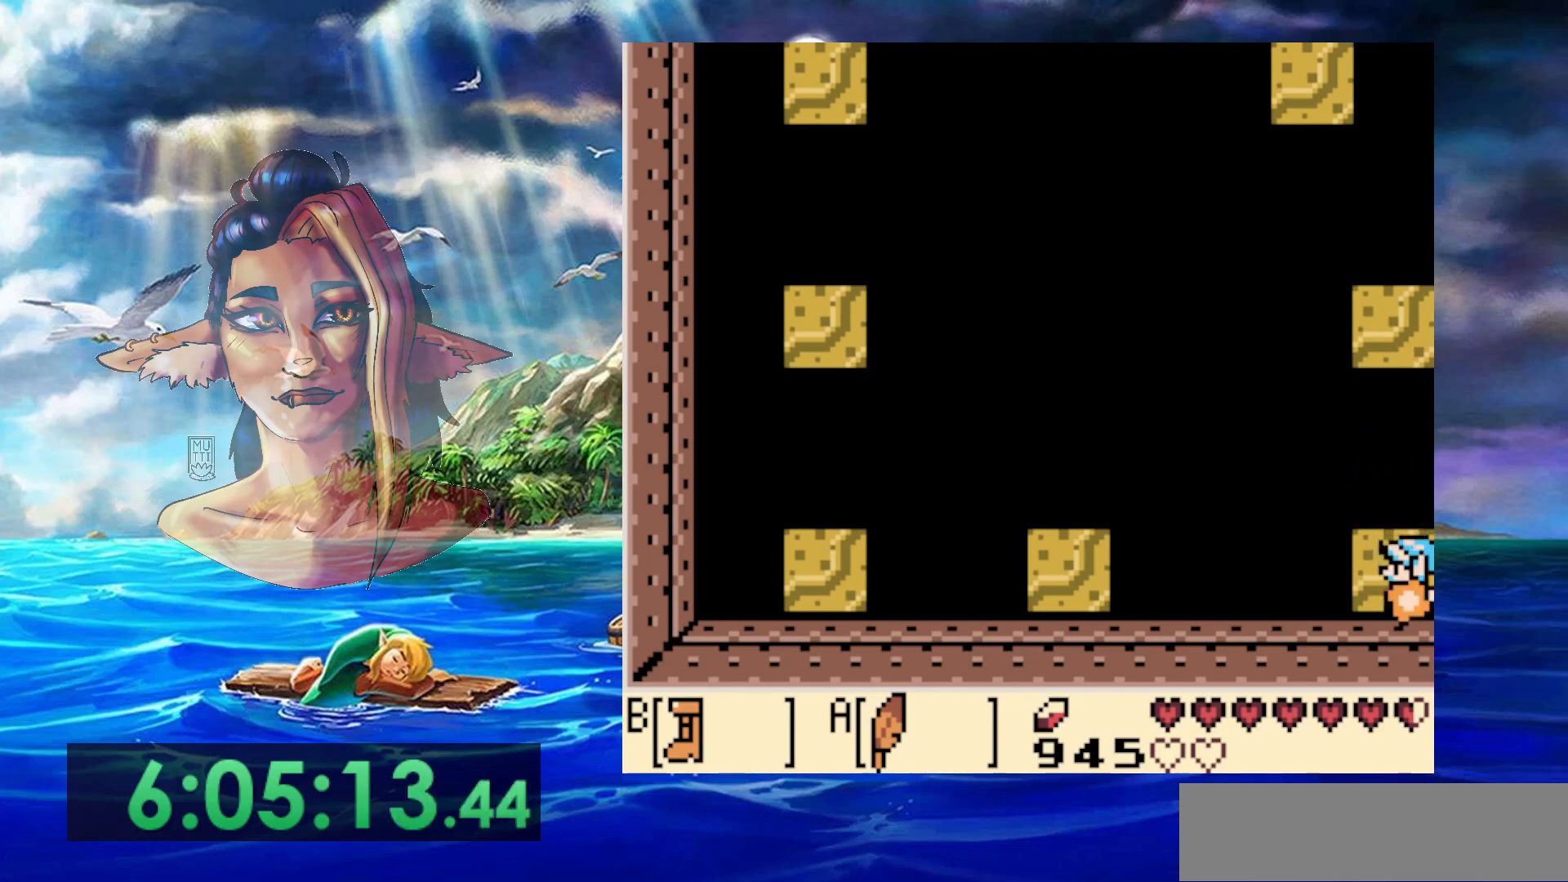
{"dt_ms": 500, "buttons": ["A", "B"], "events": [[417, "A", "down"]]}
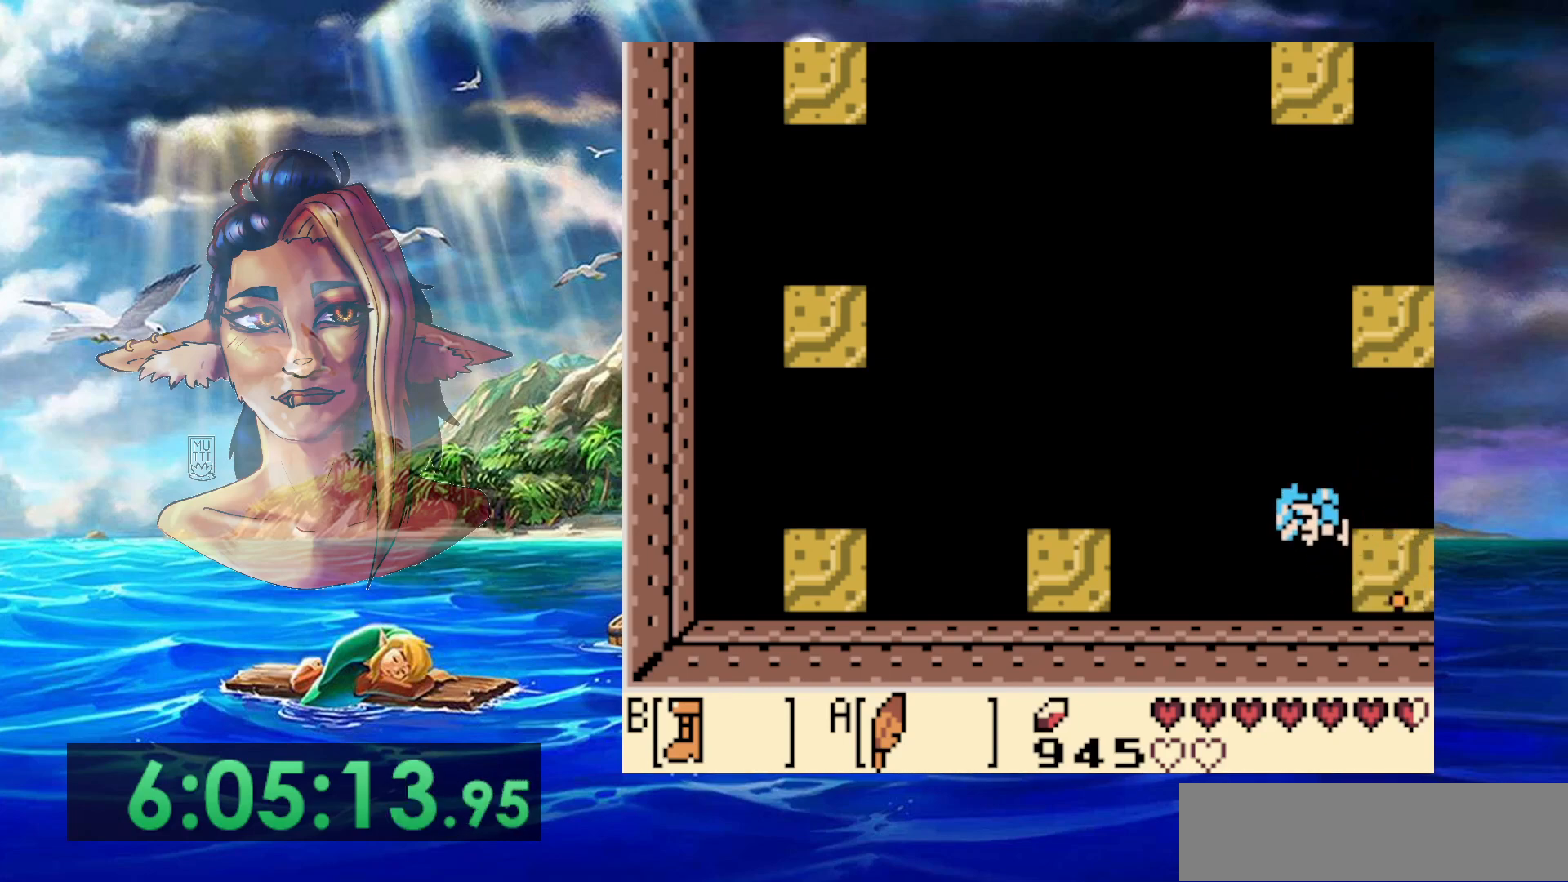
{"dt_ms": 500, "buttons": [], "events": [[333, "DPAD_LEFT", "down"], [483, "A", "up"], [483, "B", "up"], [483, "DPAD_LEFT", "up"]]}
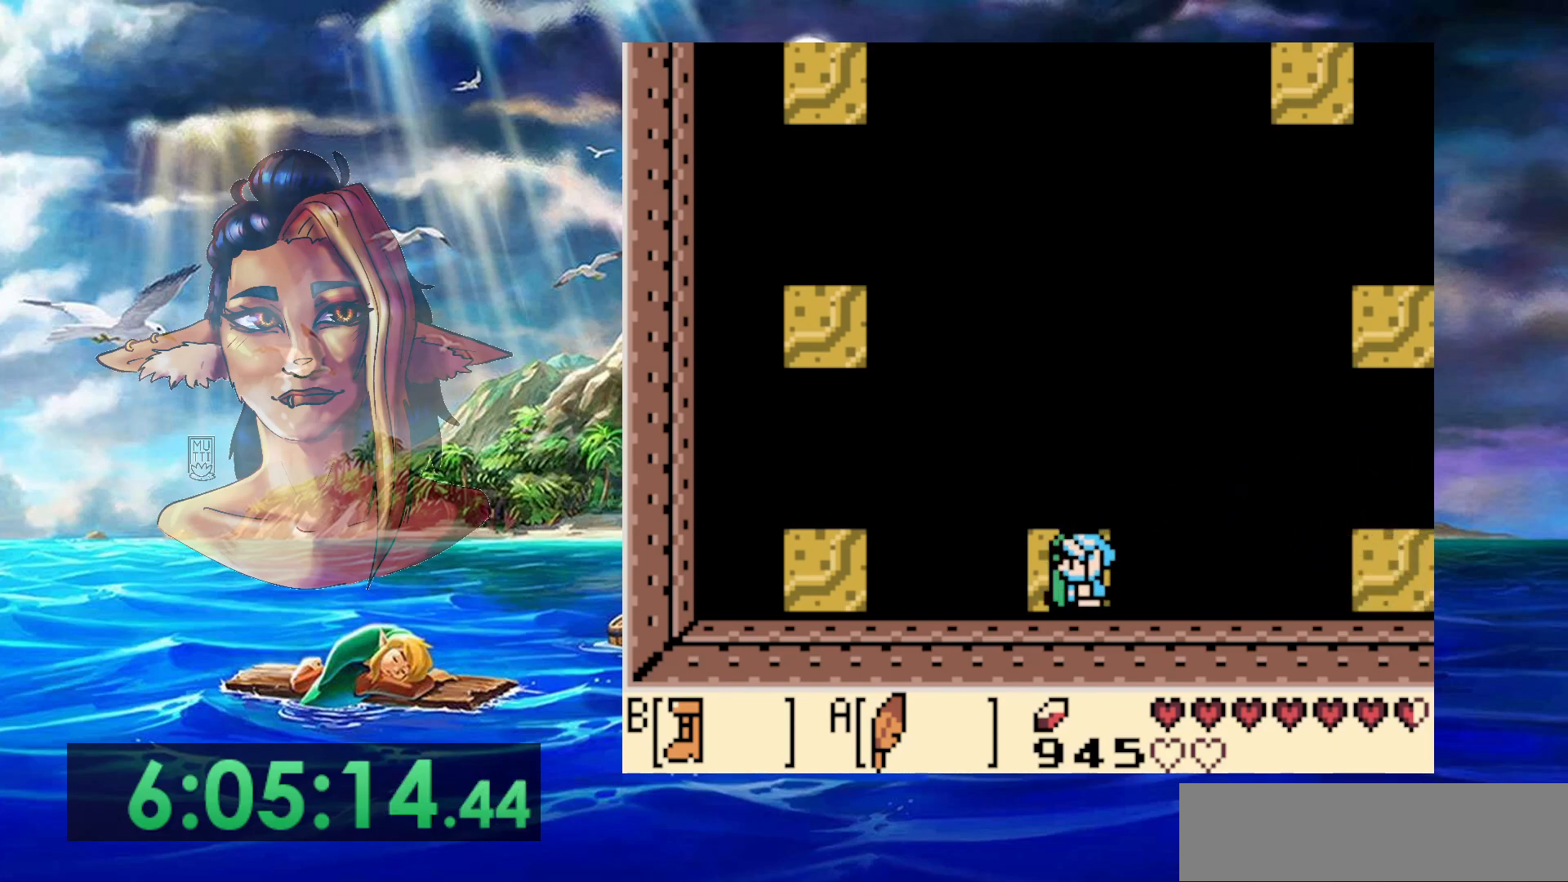
{"dt_ms": 500, "buttons": ["A", "DPAD_LEFT"], "events": [[233, "DPAD_LEFT", "down"], [367, "A", "down"]]}